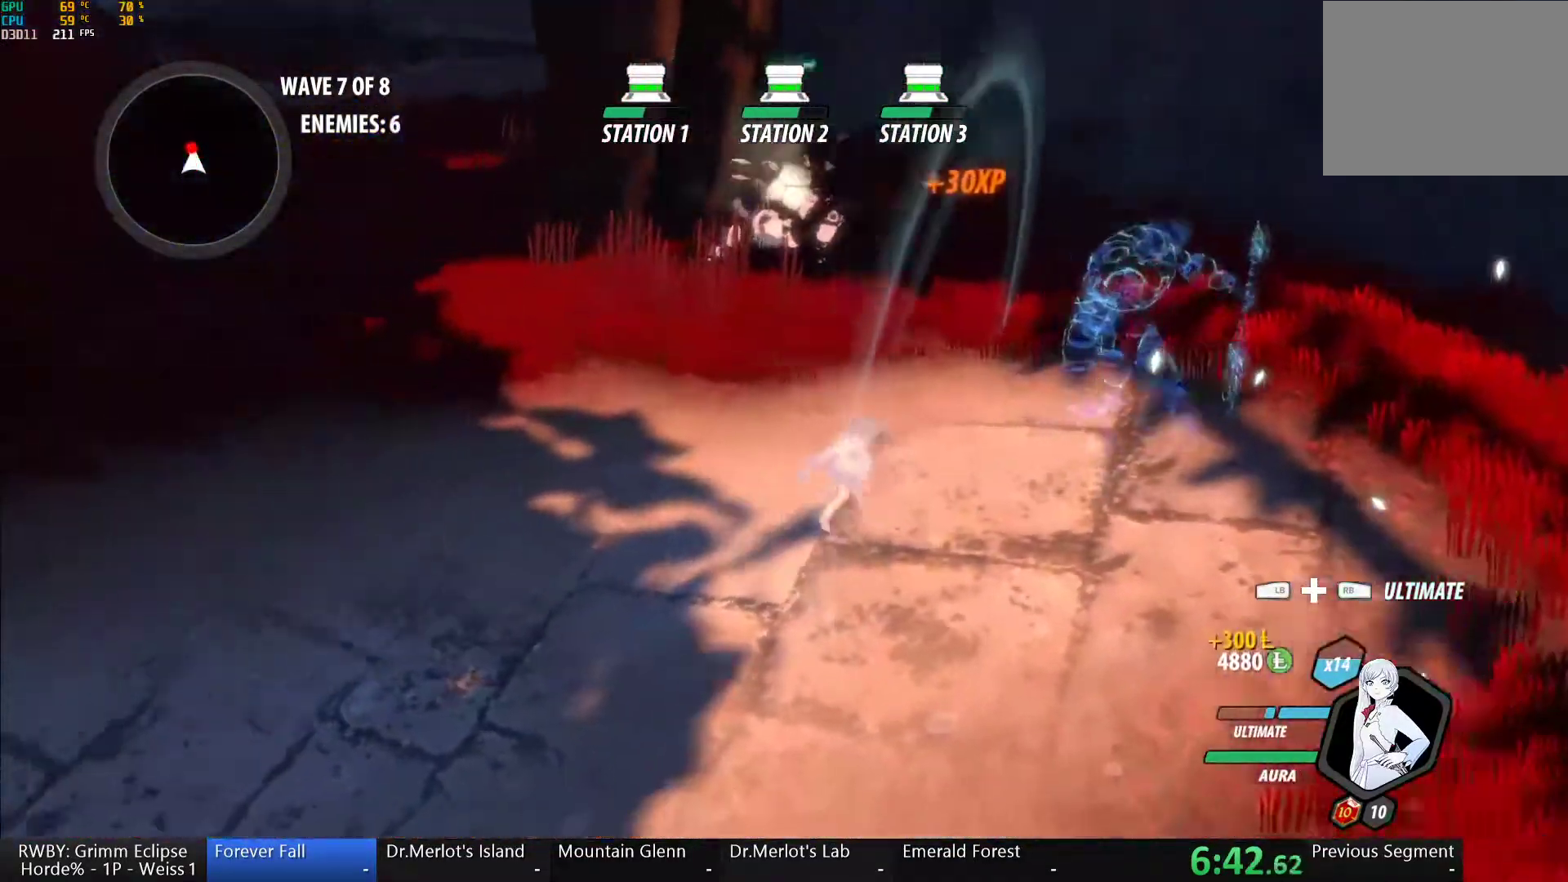
Gameplay with a controller (Xbox layout); each line is a JSON object with the inputs held at the frame after it. "button_events" lists button changes between this image and that frame as [ms after this image, input, new state], when the widget could be followed in between (sticks are given only as held states).
{"buttons": [], "left_stick": "up-left", "right_stick": "center", "button_events": [[250, "A", "down"], [300, "L1", "down"], [333, "A", "up"], [350, "Y", "down"], [383, "B", "down"], [417, "Y", "up"], [433, "L1", "up"], [500, "B", "up"]]}
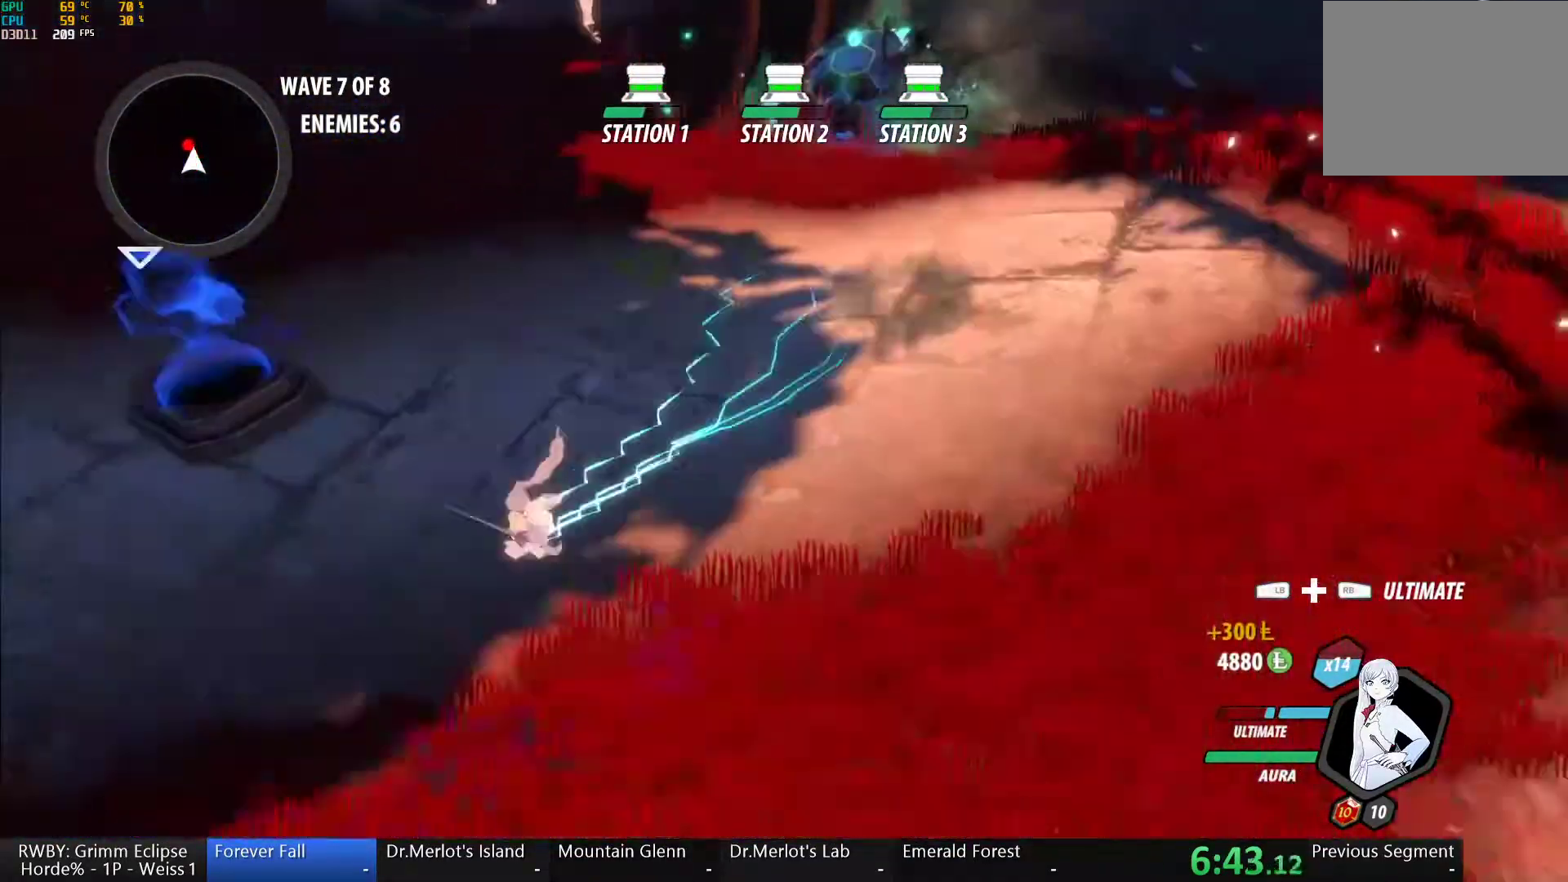
{"buttons": ["B", "Y"], "left_stick": "center", "right_stick": "center", "button_events": [[50, "A", "down"], [83, "L1", "down"], [150, "Y", "down"], [167, "A", "up"], [217, "L1", "up"], [500, "B", "down"]]}
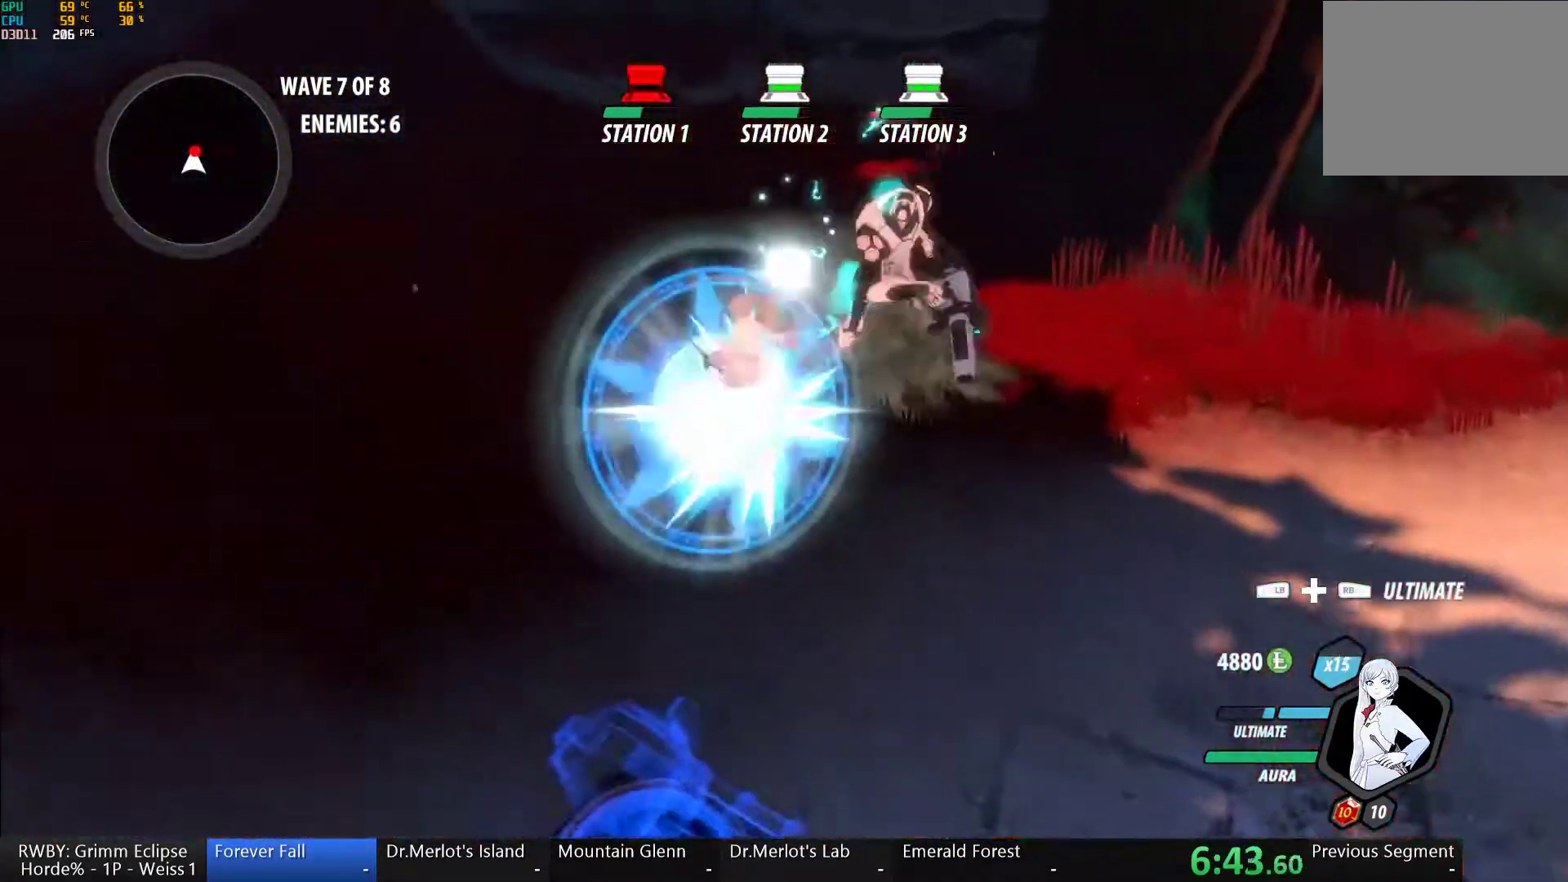
{"buttons": ["Y"], "left_stick": "center", "right_stick": "center", "button_events": [[17, "Y", "up"], [100, "B", "up"], [167, "L1", "down"], [217, "Y", "down"], [300, "L1", "up"]]}
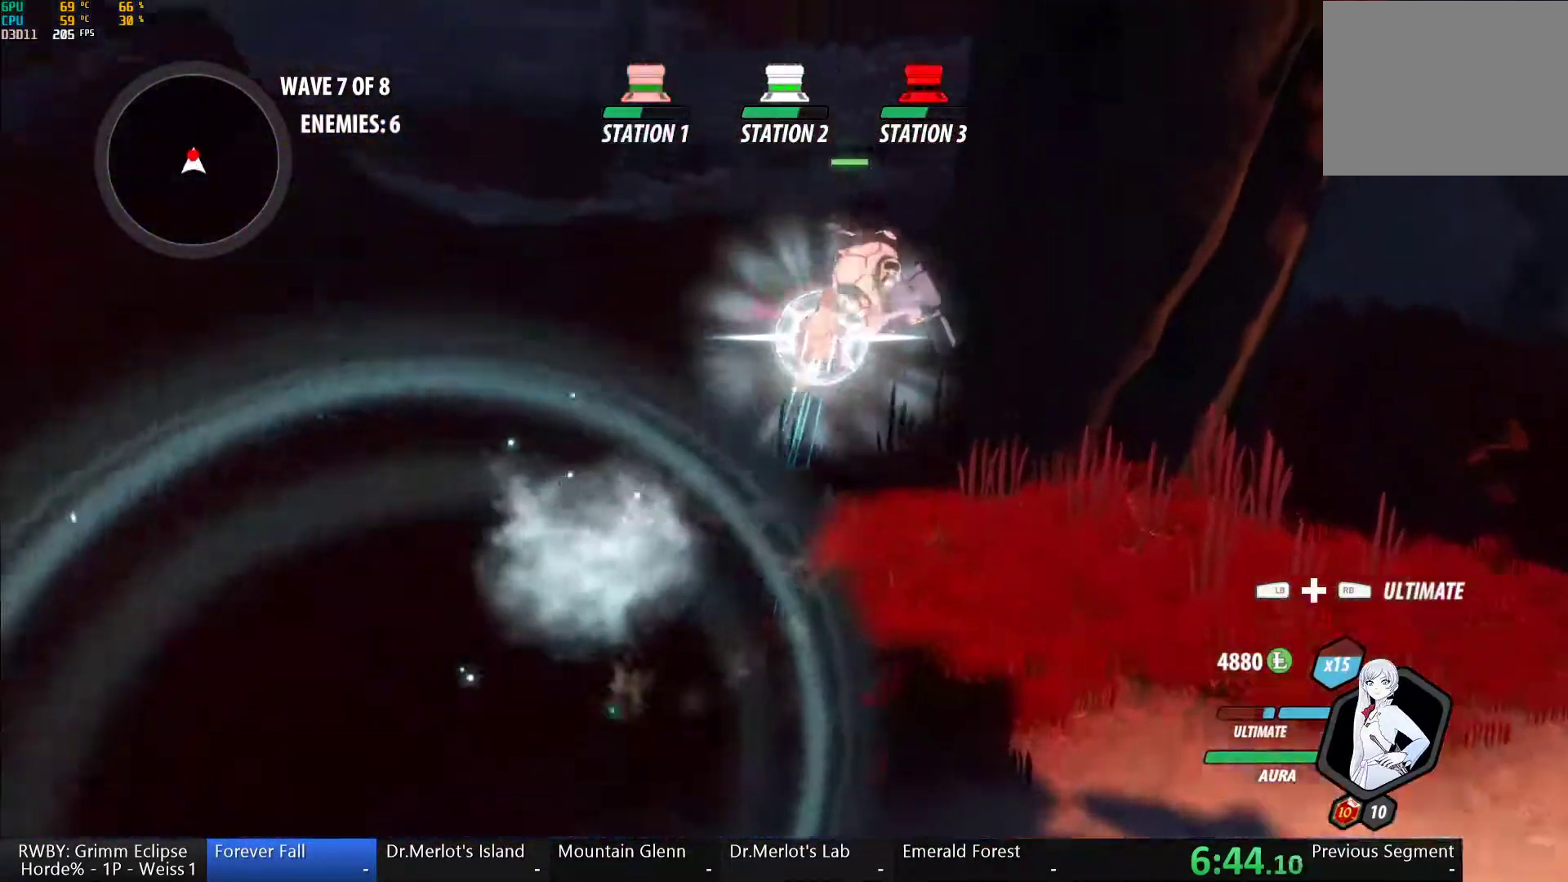
{"buttons": ["Y"], "left_stick": "center", "right_stick": "center", "button_events": [[50, "B", "down"], [67, "Y", "up"], [150, "B", "up"], [217, "A", "down"], [233, "L1", "down"], [267, "A", "up"], [267, "Y", "down"], [383, "L1", "up"]]}
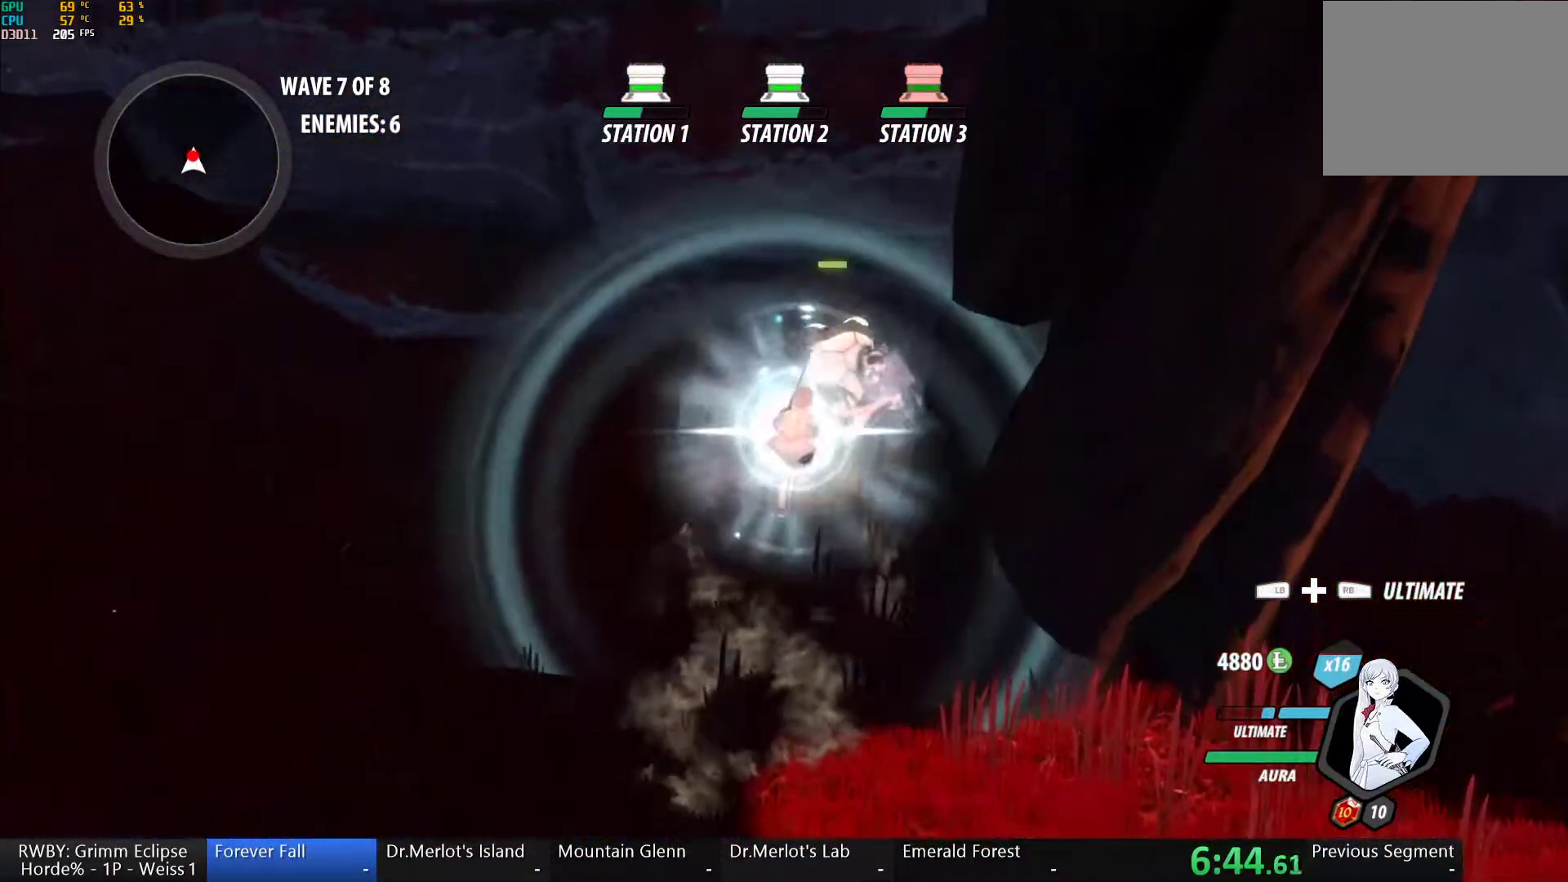
{"buttons": ["Y"], "left_stick": "center", "right_stick": "center", "button_events": [[83, "B", "down"], [83, "Y", "up"], [167, "B", "up"], [217, "A", "down"], [233, "L1", "down"], [283, "A", "up"], [283, "Y", "down"], [417, "L1", "up"]]}
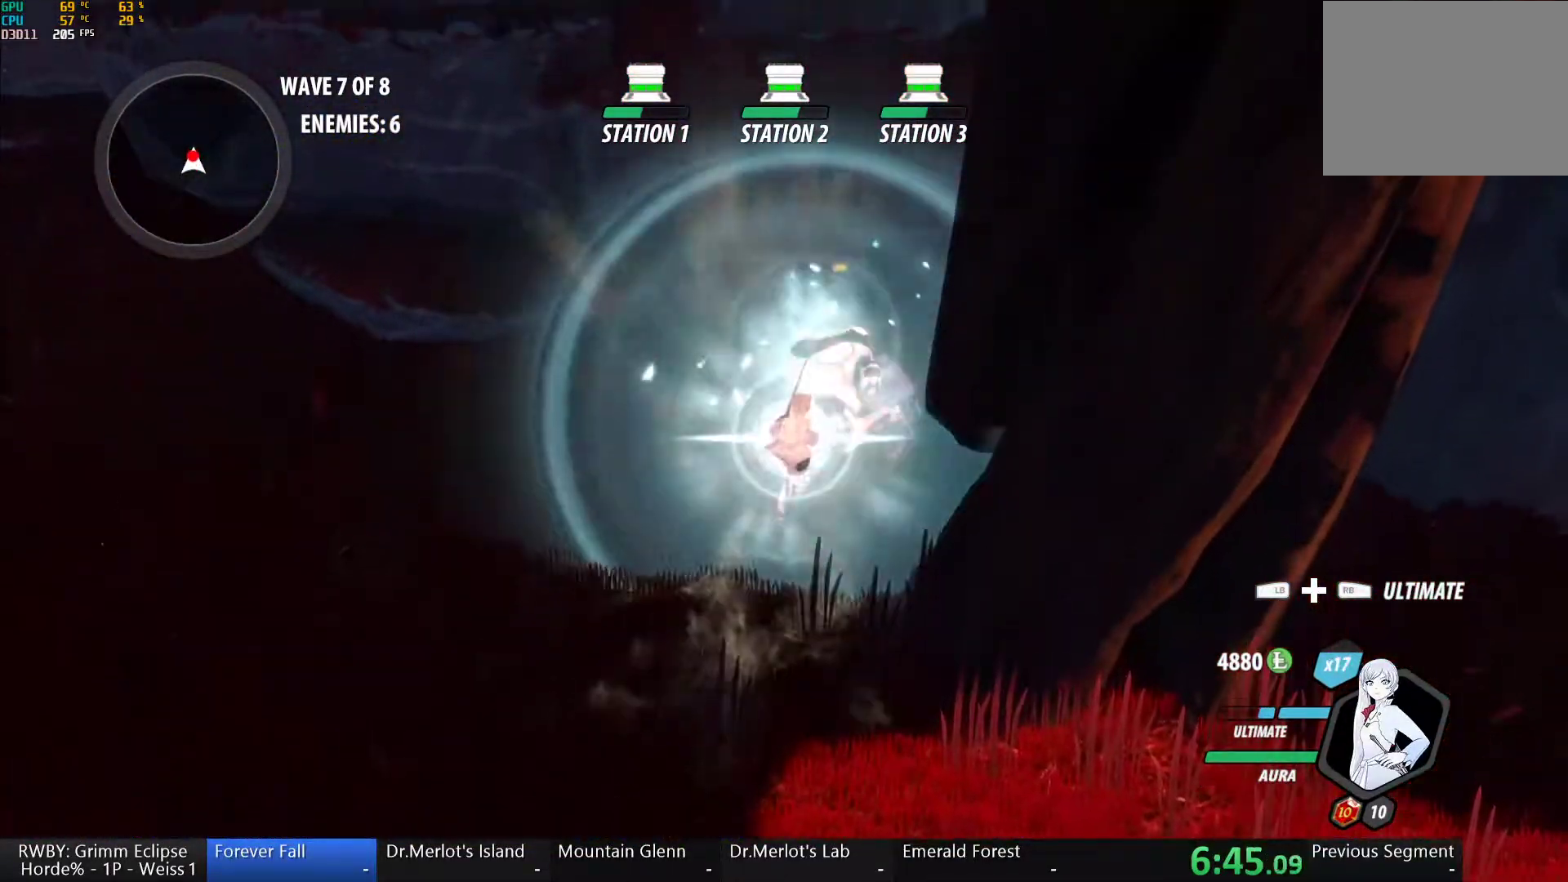
{"buttons": ["B"], "left_stick": "center", "right_stick": "center", "button_events": [[100, "B", "down"], [117, "Y", "up"], [183, "B", "up"], [267, "A", "down"], [283, "L1", "down"], [317, "A", "up"], [317, "Y", "down"], [433, "L1", "up"], [450, "B", "down"], [467, "Y", "up"]]}
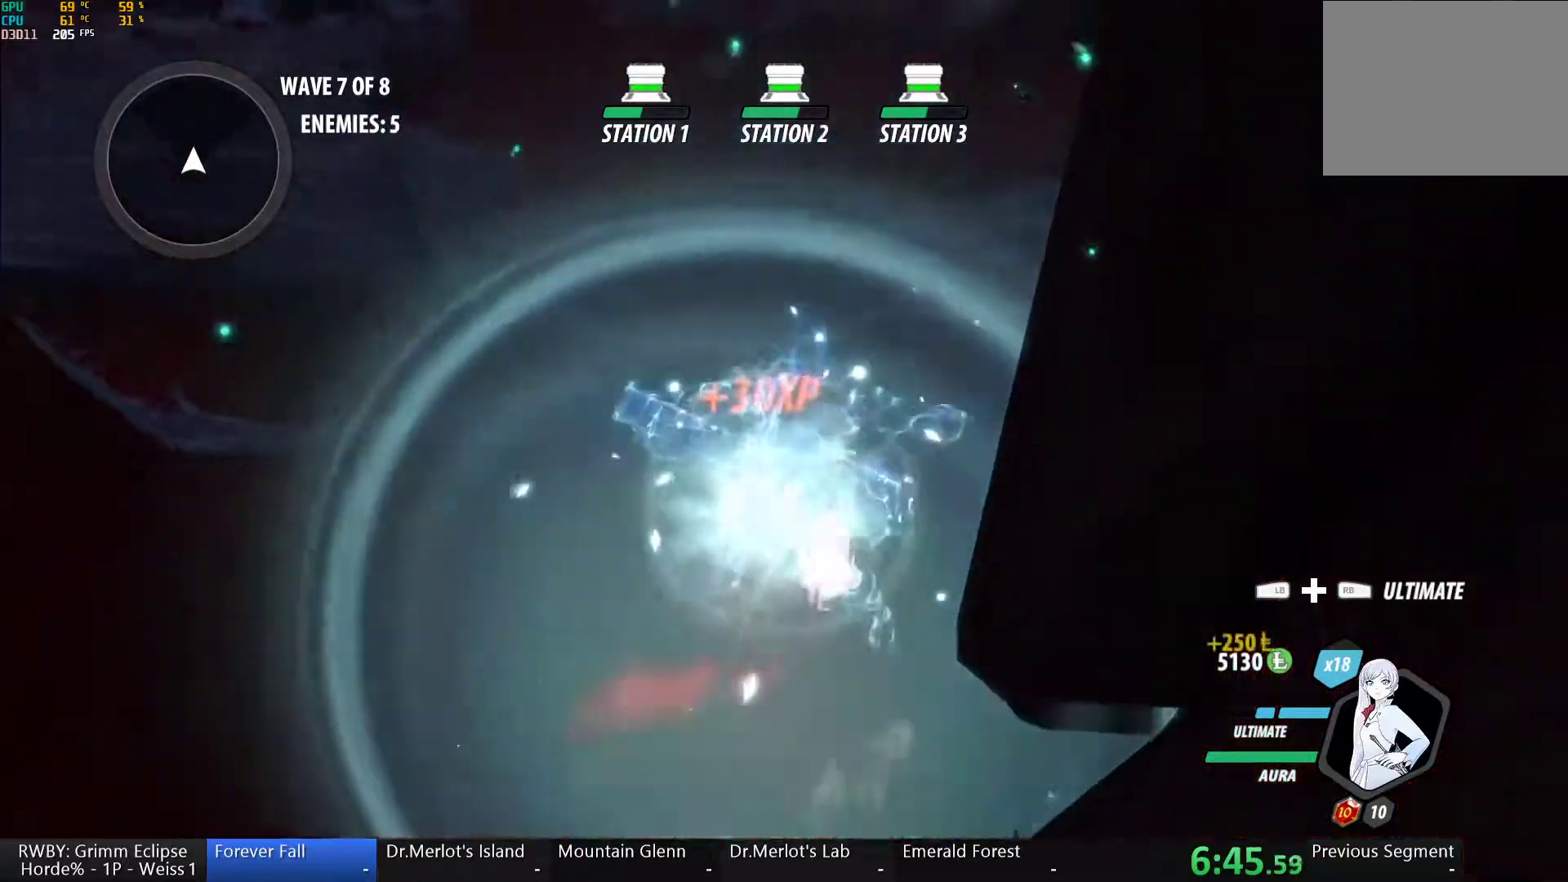
{"buttons": ["B", "Y", "L1"], "left_stick": "down", "right_stick": "center", "button_events": [[33, "B", "up"], [100, "A", "down"], [150, "L1", "down"], [167, "A", "up"], [183, "Y", "down"], [233, "B", "down"], [250, "Y", "up"], [283, "L1", "up"], [317, "B", "up"], [367, "A", "down"], [400, "L1", "down"], [433, "A", "up"], [450, "Y", "down"], [500, "B", "down"]]}
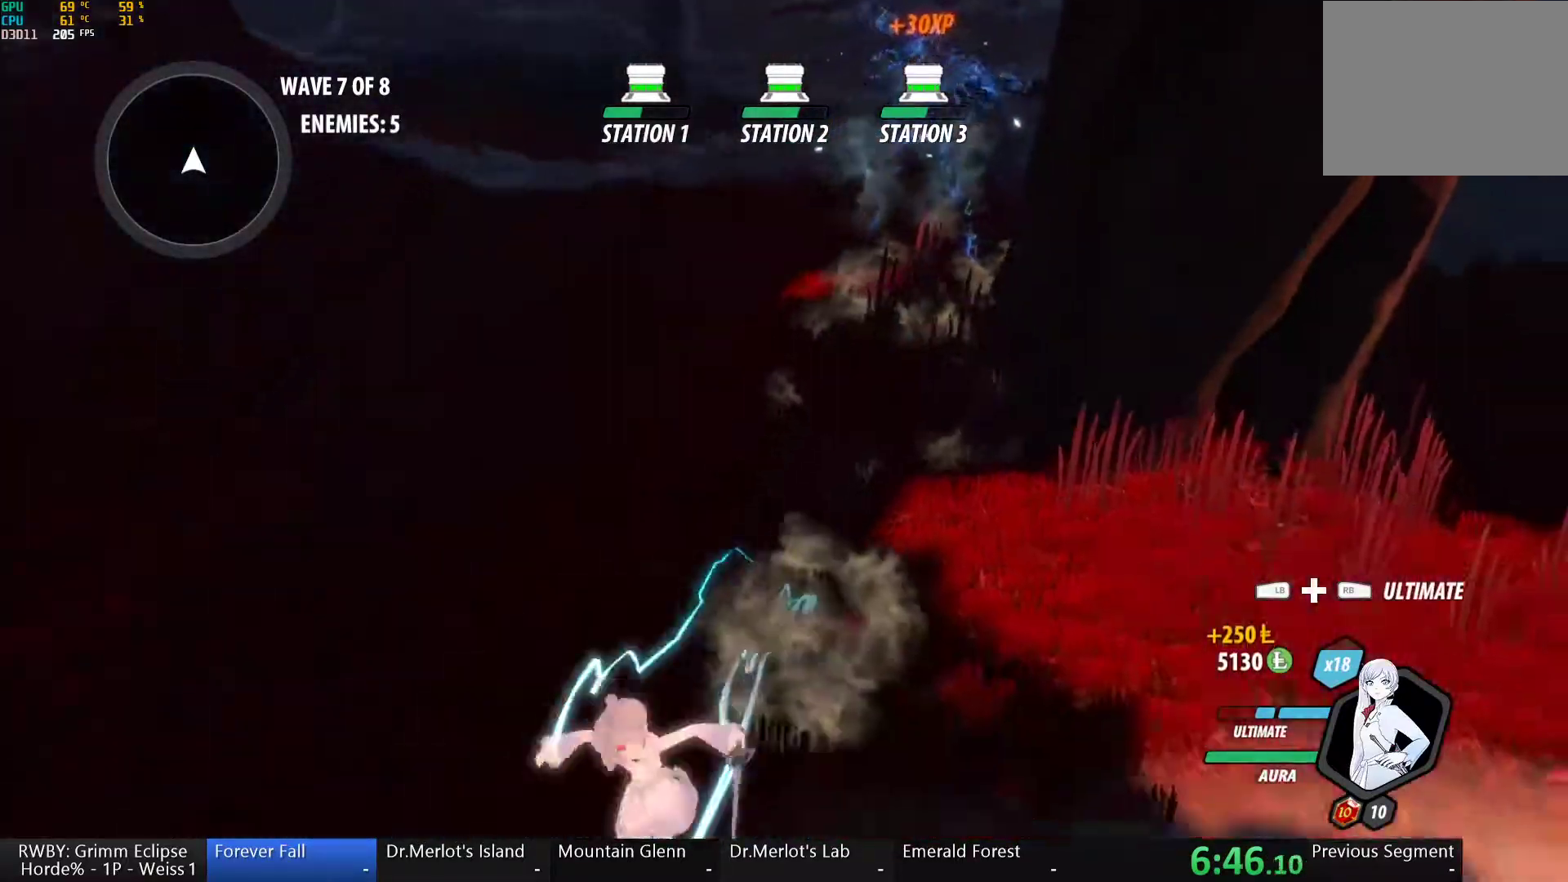
{"buttons": ["R1"], "left_stick": "center", "right_stick": "up-right", "button_events": [[17, "Y", "up"], [50, "L1", "up"], [100, "B", "up"], [233, "R1", "down"], [367, "DPAD_LEFT", "down"], [467, "DPAD_LEFT", "up"]]}
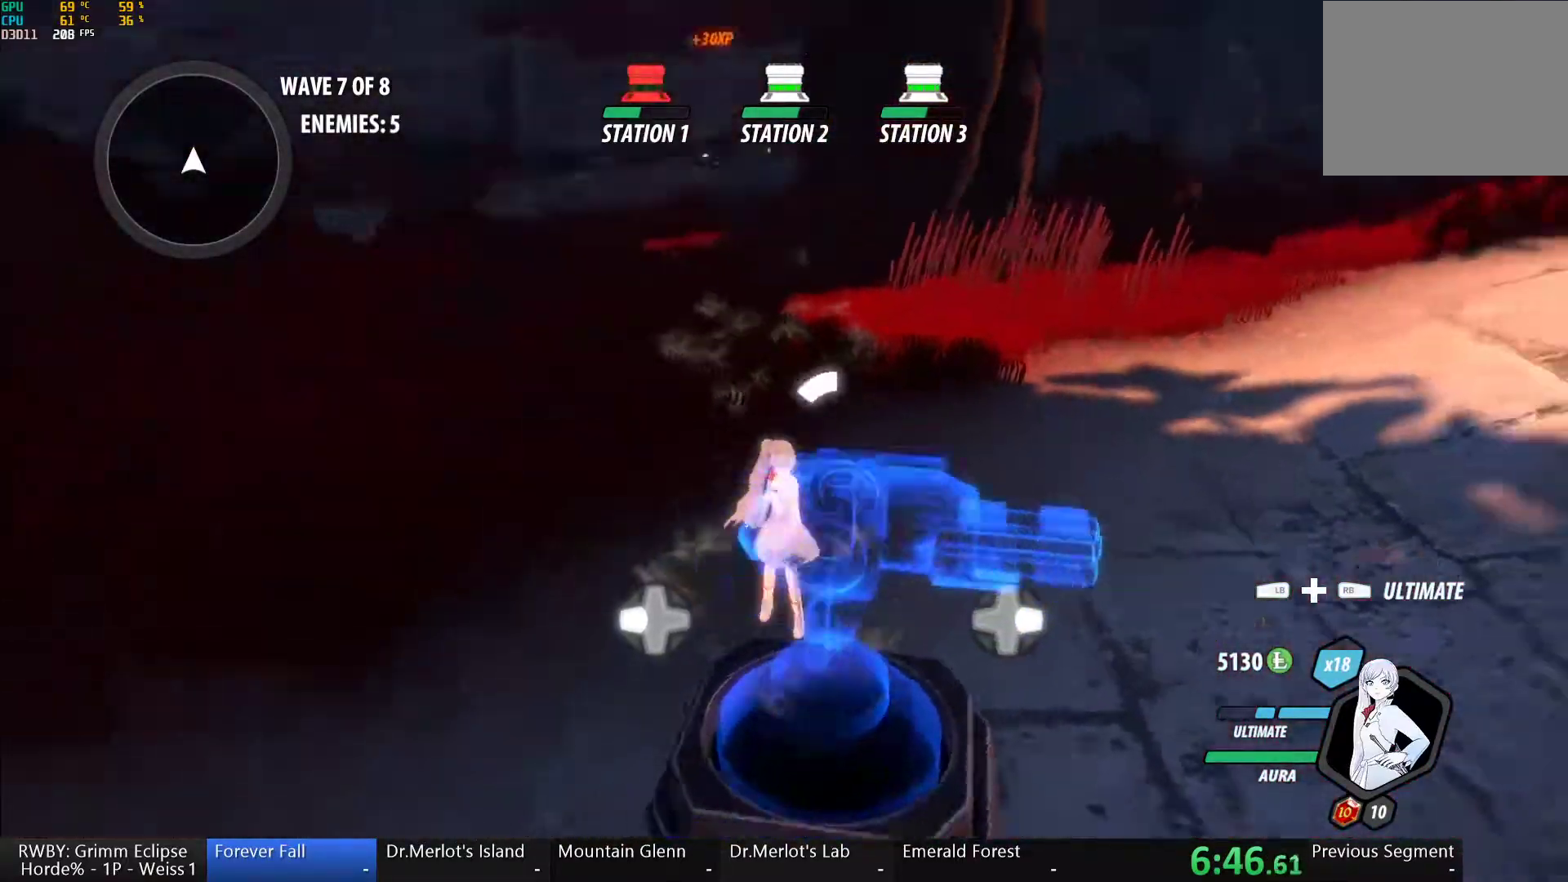
{"buttons": ["R1"], "left_stick": "center", "right_stick": "down-right", "button_events": []}
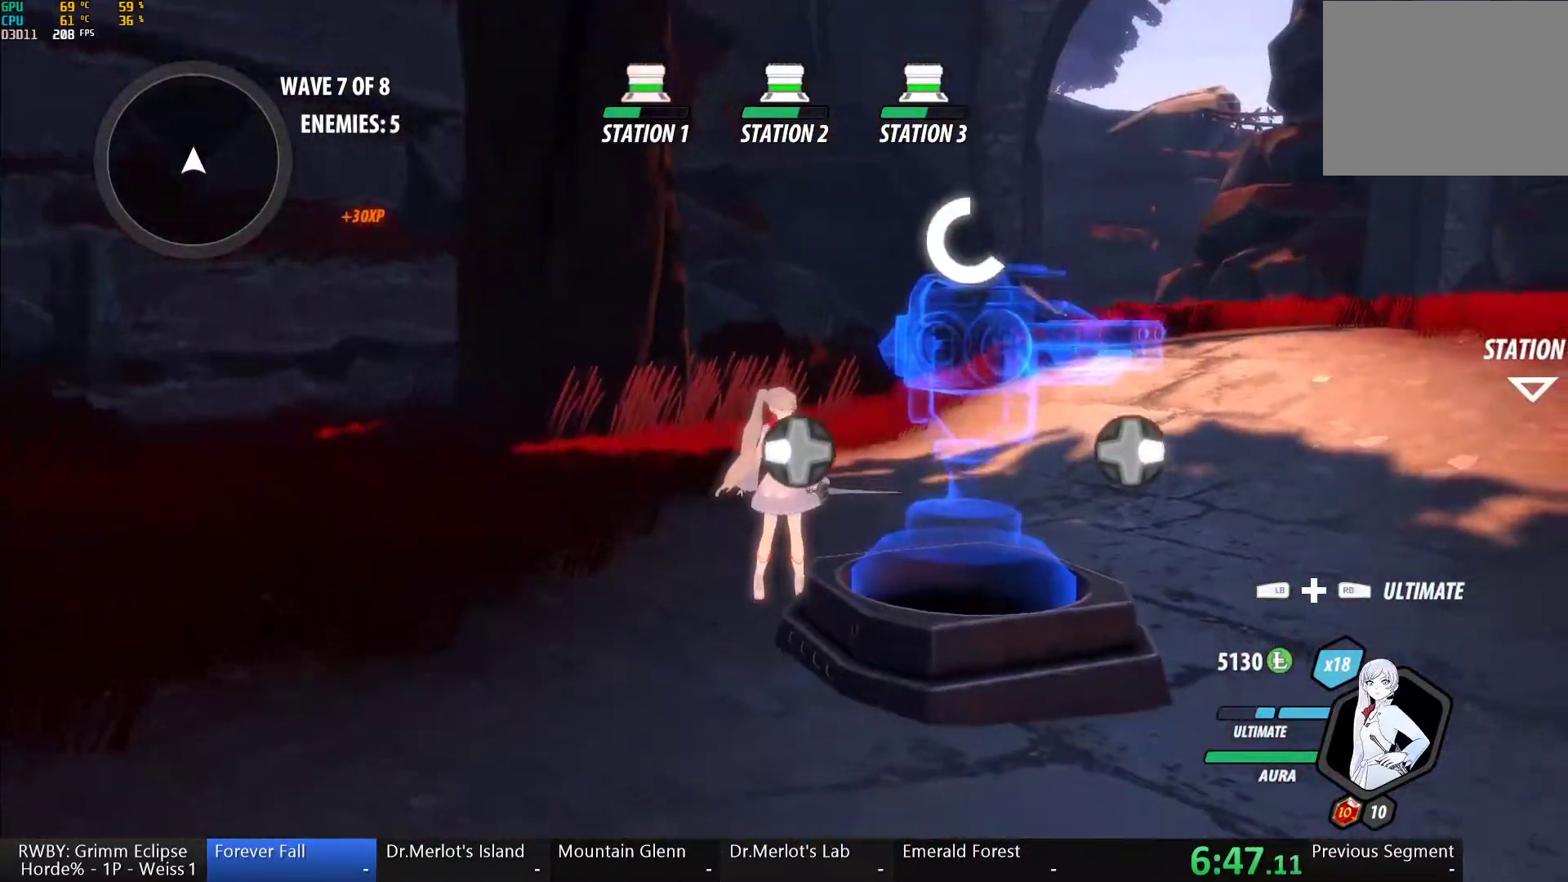
{"buttons": [], "left_stick": "center", "right_stick": "center", "button_events": [[483, "R1", "up"]]}
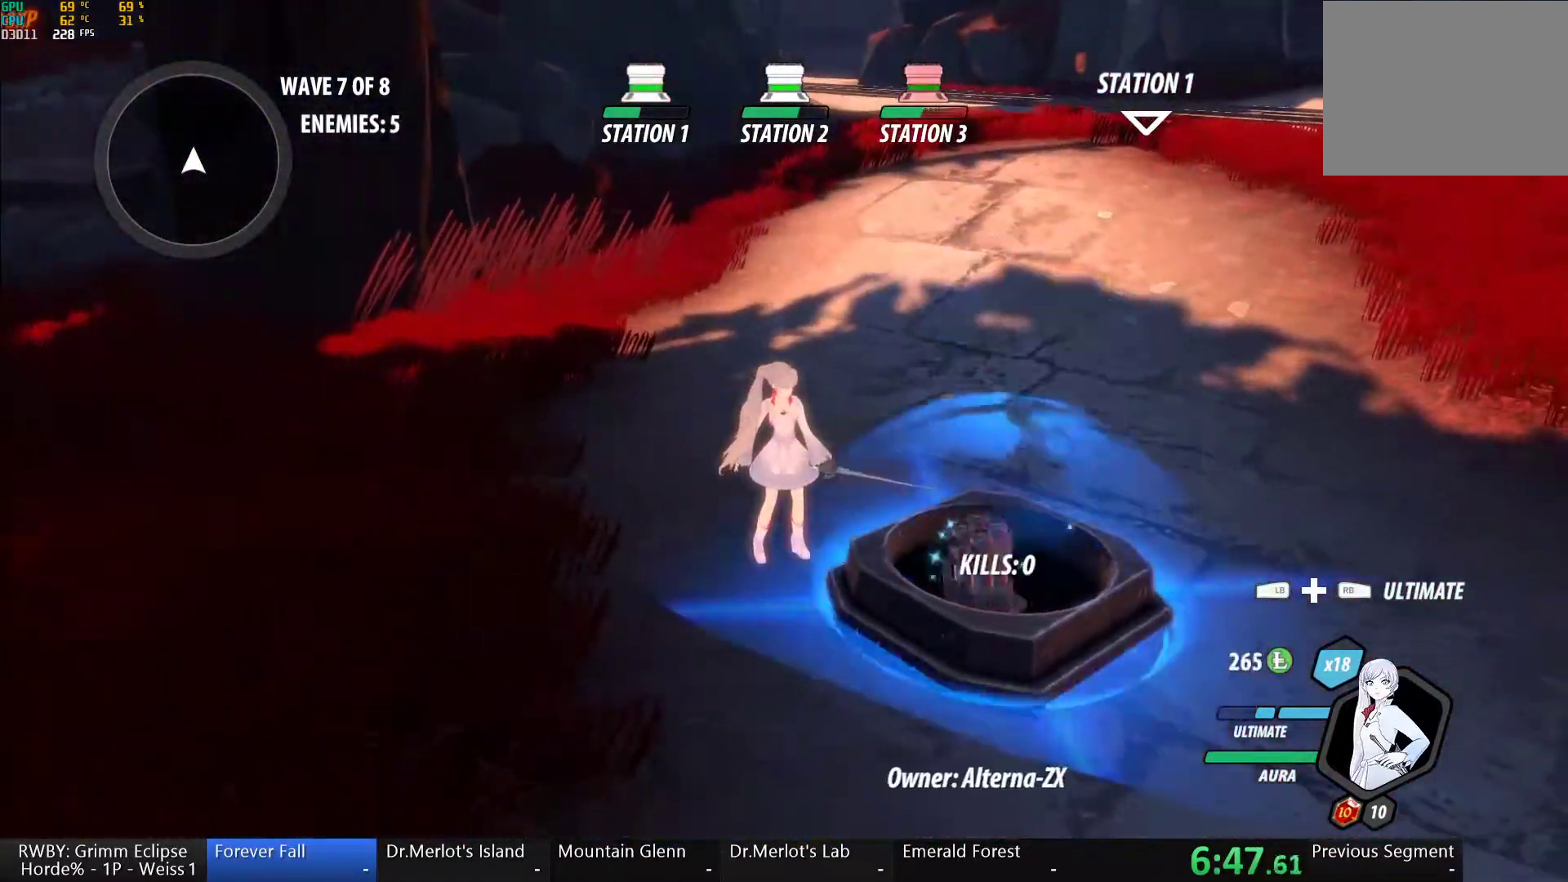
{"buttons": ["A"], "left_stick": "up", "right_stick": "center", "button_events": [[33, "A", "down"], [83, "A", "up"], [83, "L1", "down"], [117, "Y", "down"], [167, "B", "down"], [167, "Y", "up"], [217, "L1", "up"], [233, "B", "up"], [267, "A", "down"], [283, "L1", "down"], [333, "A", "up"], [333, "Y", "down"], [350, "B", "down"], [400, "Y", "up"], [433, "B", "up"], [450, "A", "down"], [450, "L1", "up"]]}
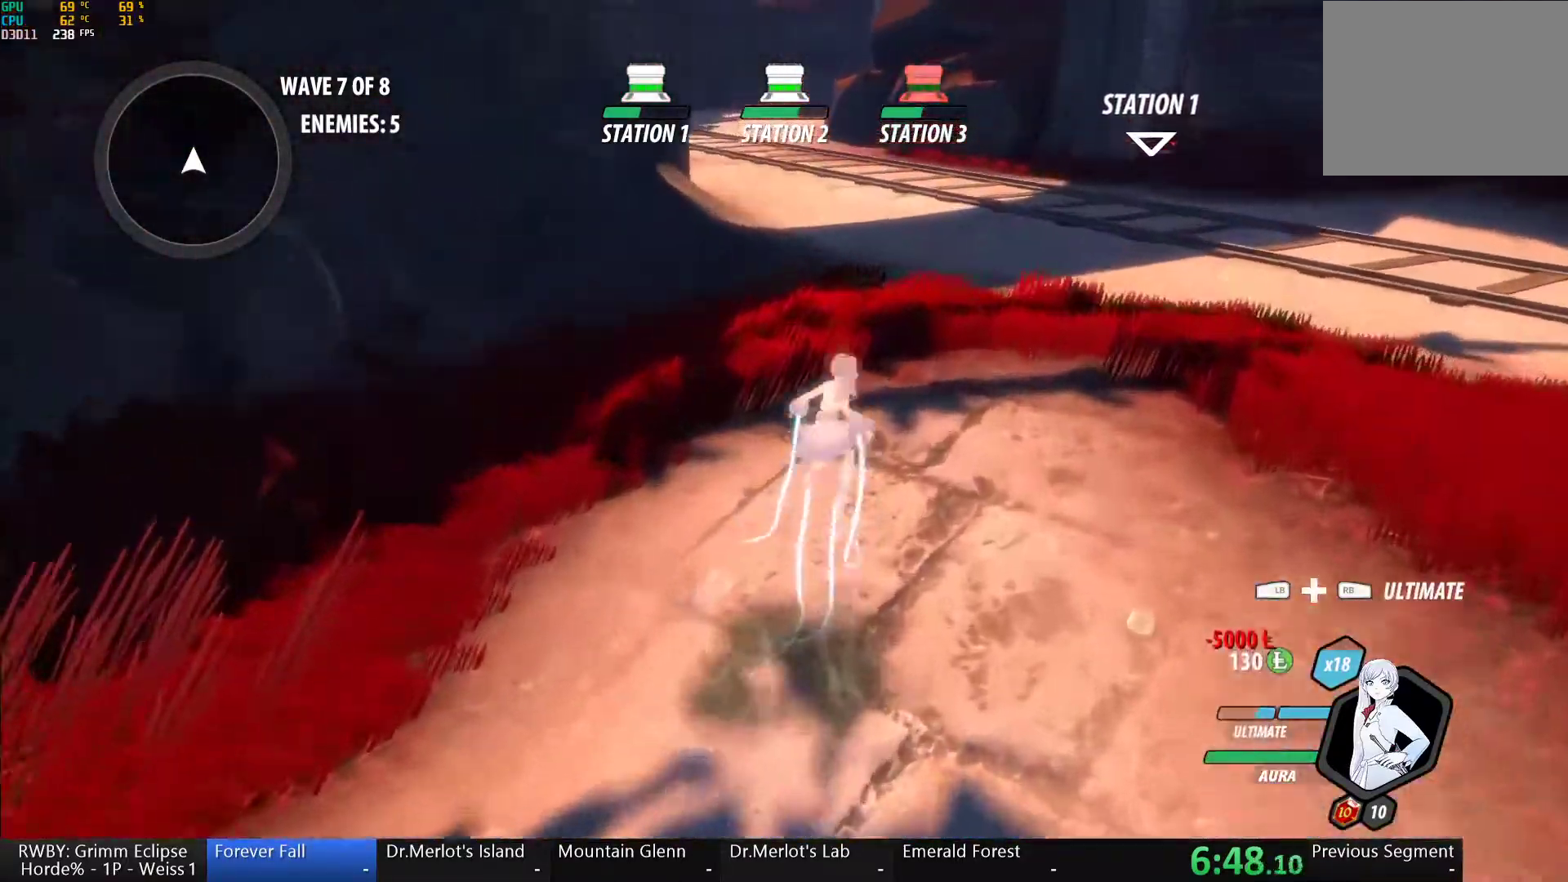
{"buttons": ["B", "Y", "L1"], "left_stick": "up", "right_stick": "center", "button_events": [[17, "L1", "down"], [33, "A", "up"], [33, "Y", "down"], [67, "B", "down"], [100, "Y", "up"], [133, "L1", "up"], [167, "B", "up"], [217, "L1", "down"], [233, "Y", "down"], [267, "B", "down"], [300, "Y", "up"], [350, "B", "up"], [350, "L1", "up"], [383, "A", "down"], [433, "A", "up"], [433, "L1", "down"], [450, "Y", "down"], [483, "B", "down"]]}
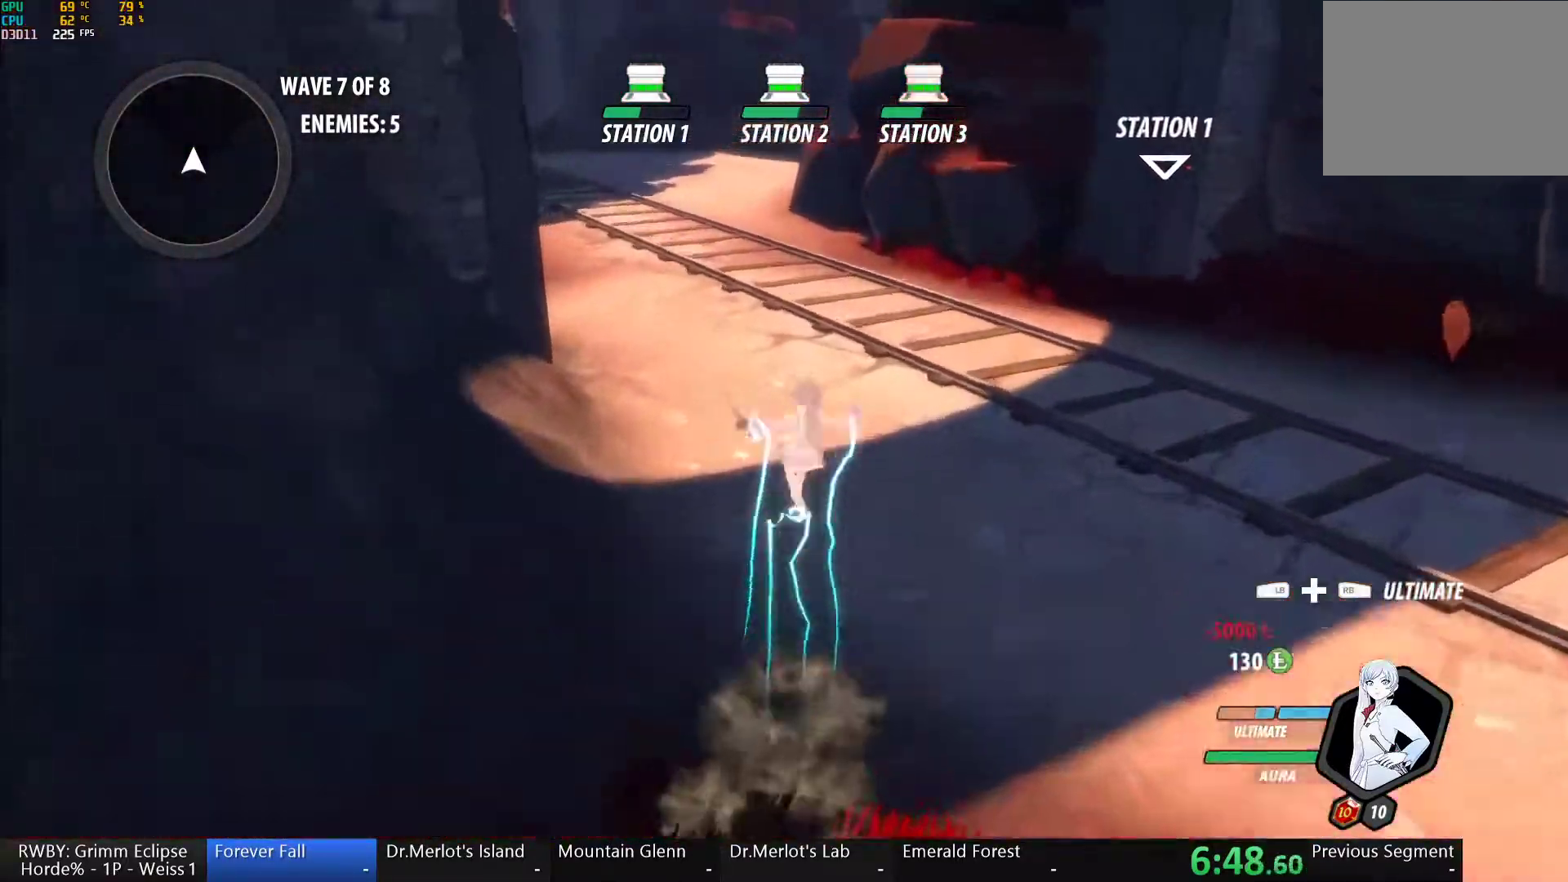
{"buttons": ["B", "L1"], "left_stick": "up", "right_stick": "center", "button_events": [[33, "Y", "up"], [83, "B", "up"], [100, "A", "down"], [100, "L1", "up"], [167, "A", "up"], [167, "L1", "down"], [183, "Y", "down"], [200, "B", "down"], [233, "Y", "up"], [283, "L1", "up"], [317, "B", "up"], [367, "L1", "down"], [400, "Y", "down"], [417, "B", "down"], [467, "Y", "up"]]}
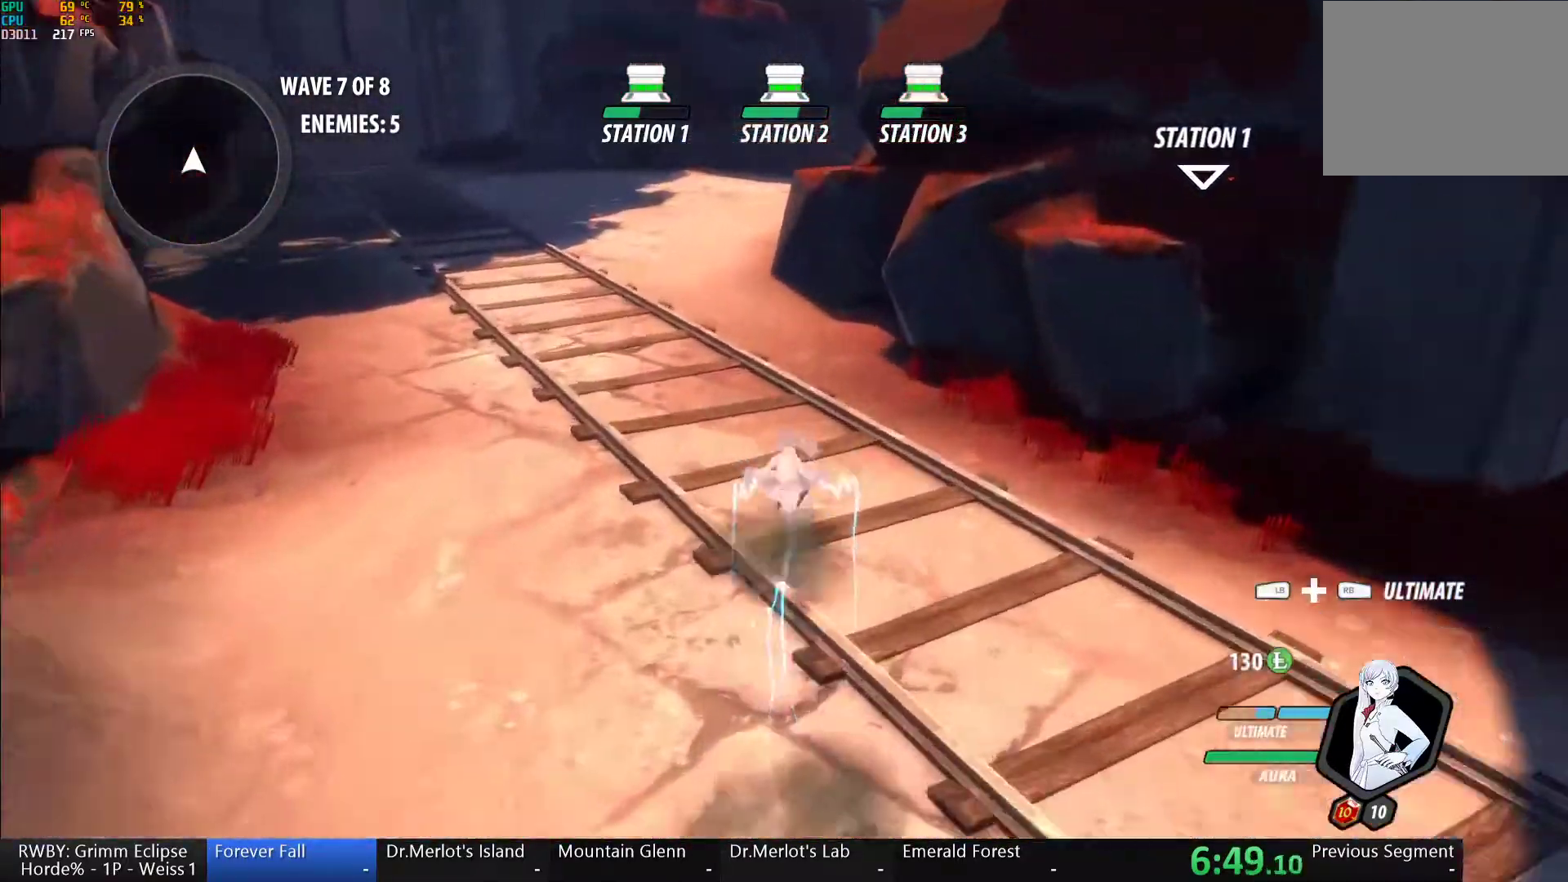
{"buttons": ["A"], "left_stick": "up", "right_stick": "center", "button_events": [[17, "B", "up"], [17, "L1", "up"], [83, "L1", "down"], [100, "Y", "down"], [150, "B", "down"], [150, "Y", "up"], [217, "L1", "up"], [233, "B", "up"], [250, "A", "down"], [283, "L1", "down"], [317, "A", "up"], [317, "Y", "down"], [367, "B", "down"], [400, "Y", "up"], [450, "A", "down"], [450, "B", "up"], [450, "L1", "up"]]}
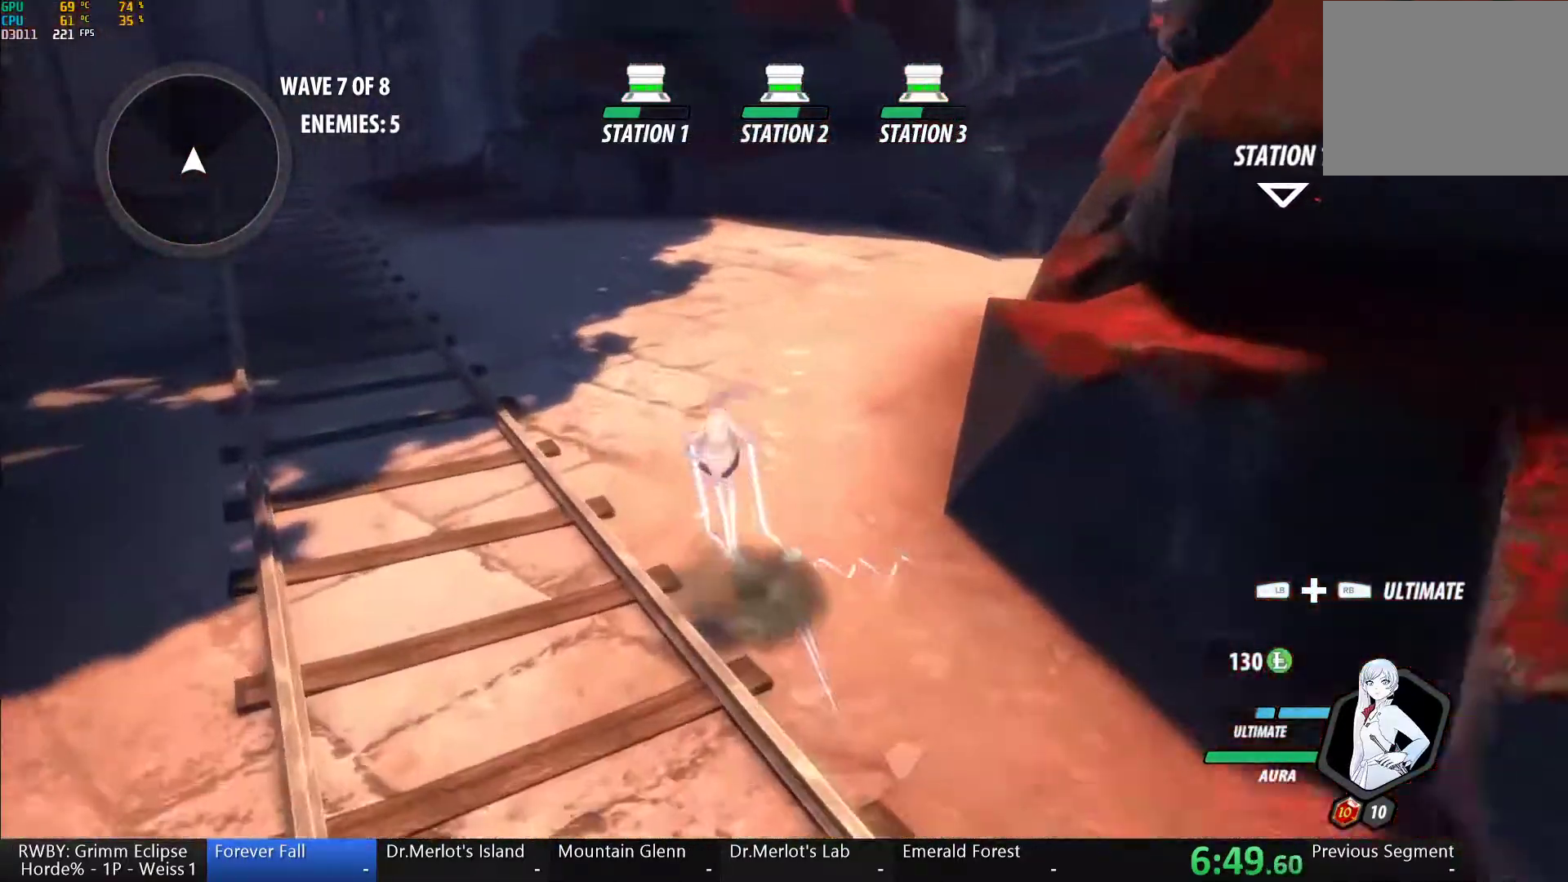
{"buttons": ["Y", "L1"], "left_stick": "up-right", "right_stick": "center", "button_events": [[17, "L1", "down"], [33, "A", "up"], [50, "Y", "down"], [83, "B", "down"], [117, "Y", "up"], [183, "B", "up"], [183, "L1", "up"], [217, "A", "down"], [267, "A", "up"], [267, "L1", "down"], [267, "Y", "down"], [300, "B", "down"], [350, "Y", "up"], [417, "B", "up"], [433, "L1", "up"], [450, "A", "down"], [500, "A", "up"], [500, "L1", "down"], [500, "Y", "down"]]}
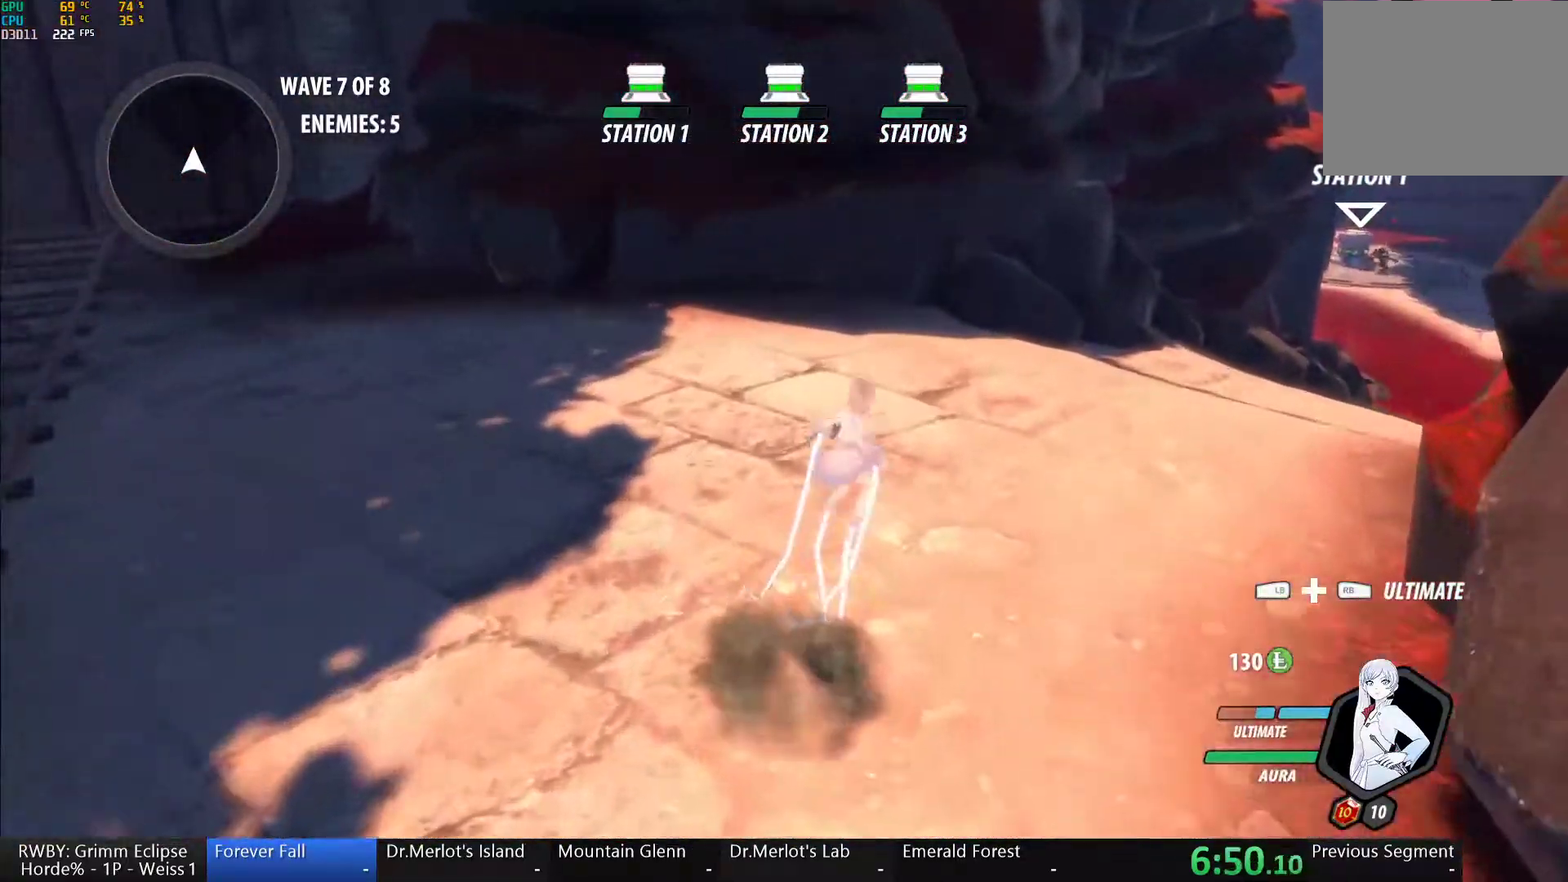
{"buttons": ["L2"], "left_stick": "up-right", "right_stick": "center", "button_events": [[33, "B", "down"], [100, "Y", "up"], [167, "L1", "up"], [183, "B", "up"], [233, "A", "down"], [267, "L1", "down"], [283, "A", "up"], [317, "Y", "down"], [333, "B", "down"], [400, "L1", "up"], [400, "Y", "up"], [483, "L2", "down"], [500, "B", "up"]]}
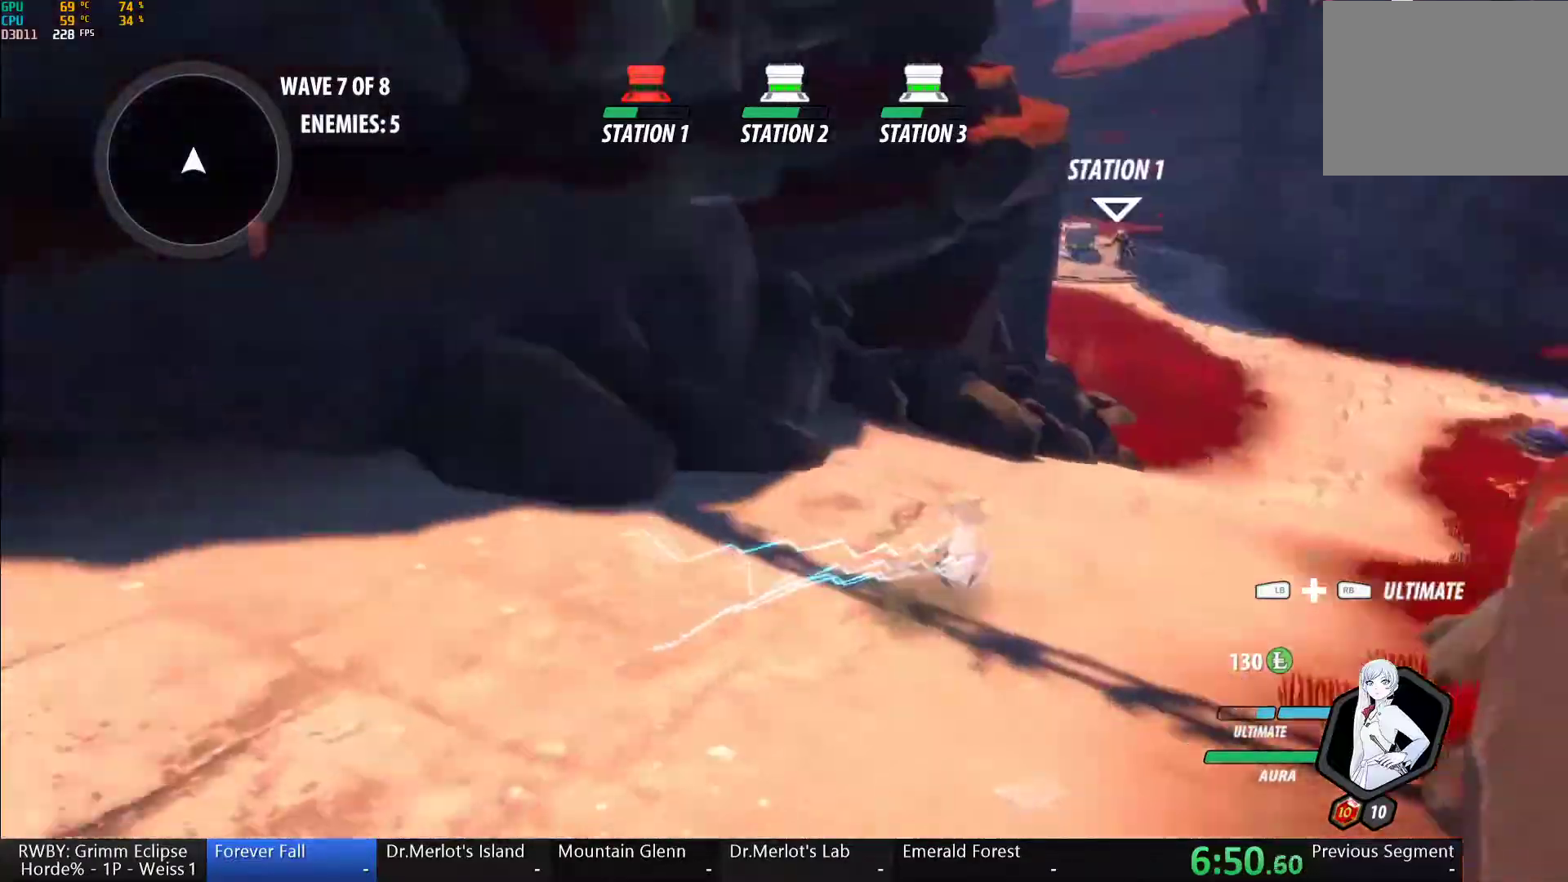
{"buttons": [], "left_stick": "up", "right_stick": "center"}
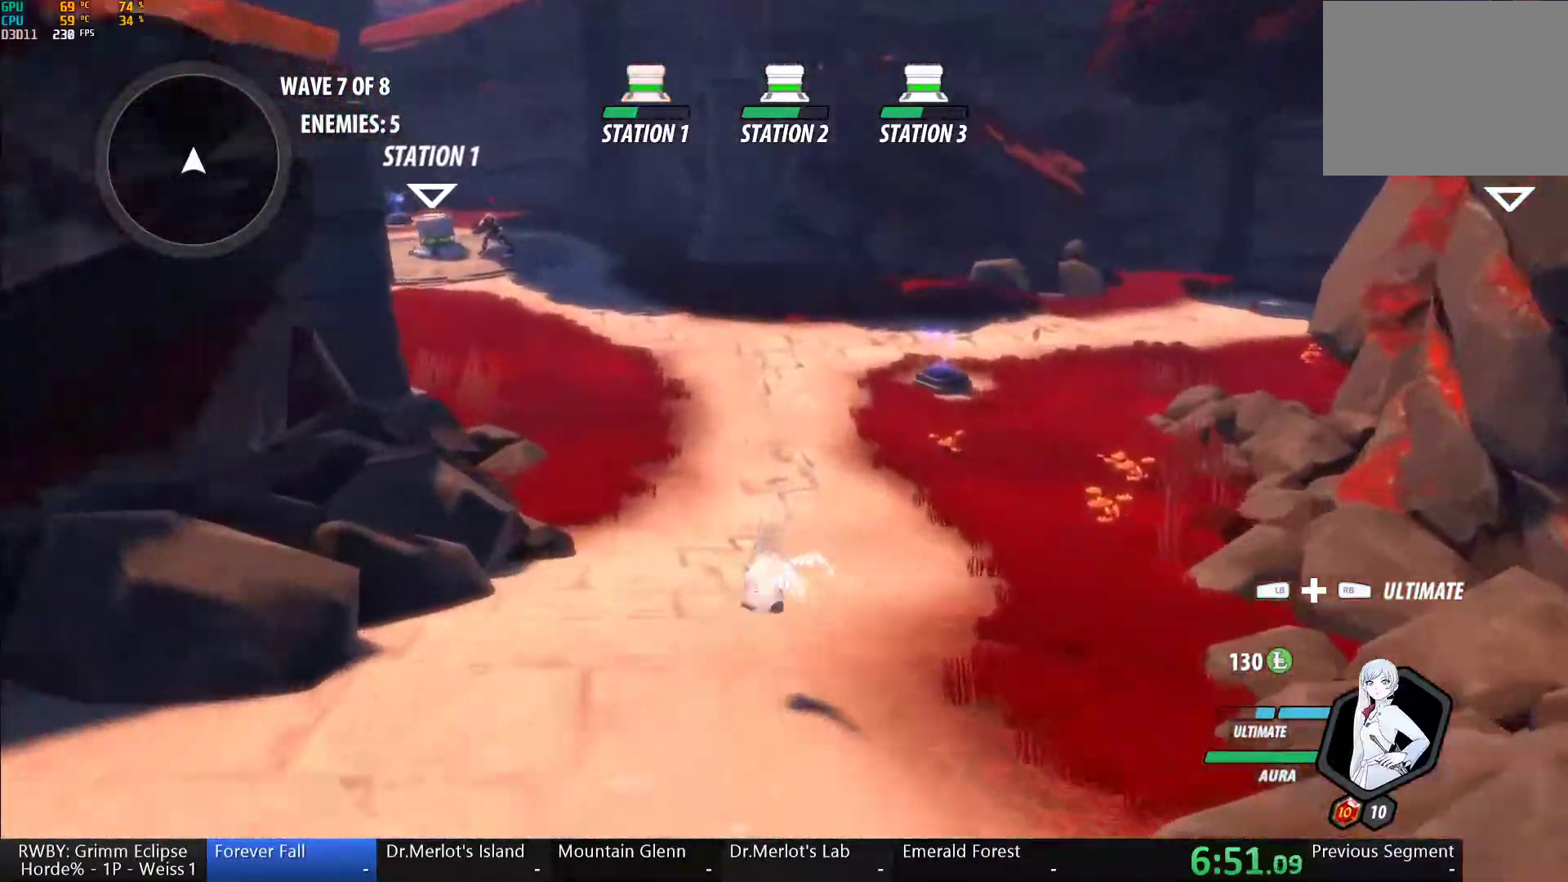
{"buttons": [], "left_stick": "up", "right_stick": "center", "button_events": [[133, "A", "down"], [150, "L1", "down"], [183, "A", "up"], [200, "Y", "down"], [250, "B", "down"], [283, "Y", "up"], [300, "L1", "up"], [383, "B", "up"]]}
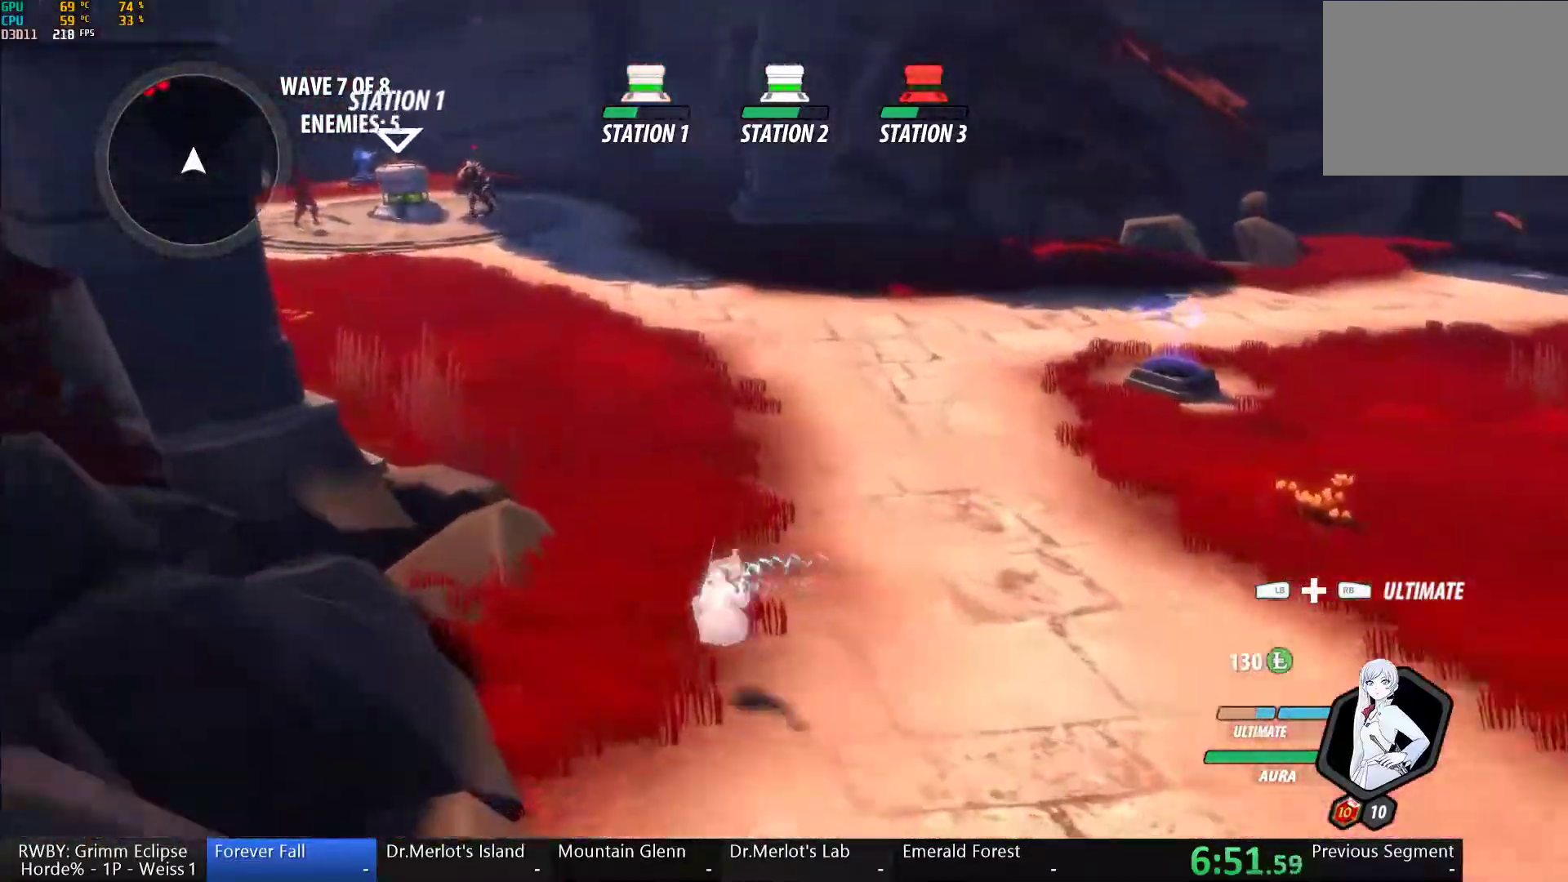
{"buttons": ["B", "L1"], "left_stick": "up-left", "right_stick": "center", "button_events": [[33, "A", "down"], [67, "L1", "down"], [100, "A", "up"], [117, "Y", "down"], [150, "B", "down"], [183, "Y", "up"], [217, "L1", "up"], [267, "B", "up"], [350, "A", "down"], [367, "L1", "down"], [400, "A", "up"], [400, "Y", "down"], [433, "B", "down"], [467, "Y", "up"]]}
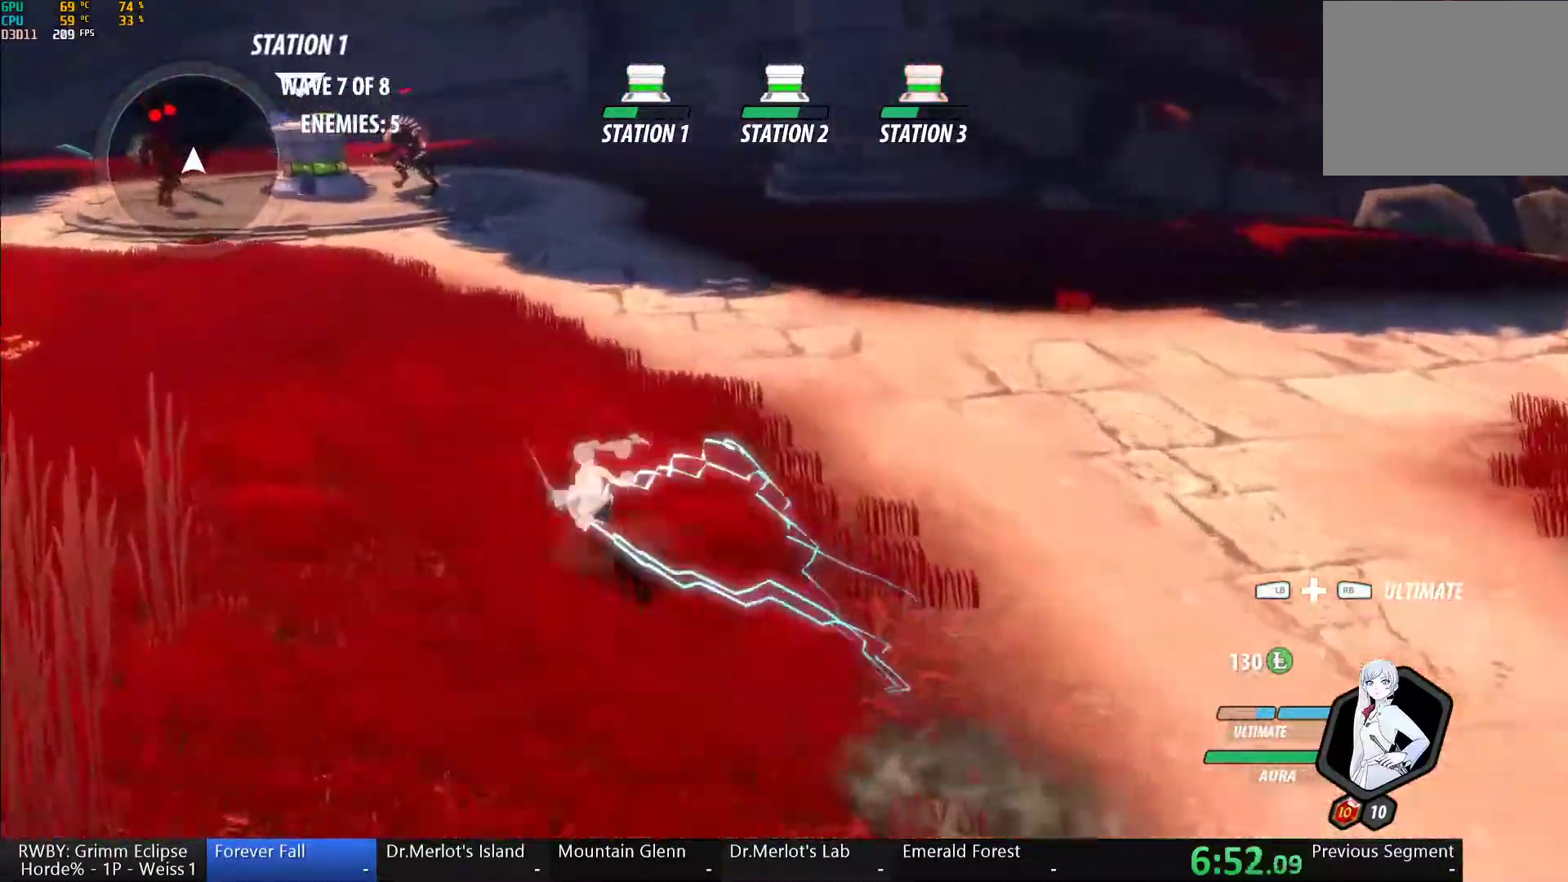
{"buttons": ["B"], "left_stick": "up-left", "right_stick": "center", "button_events": [[17, "L1", "up"], [33, "B", "up"], [83, "A", "down"], [133, "A", "up"], [133, "L1", "down"], [150, "Y", "down"], [167, "B", "down"], [233, "Y", "up"], [283, "B", "up"], [283, "L1", "up"], [300, "A", "down"], [367, "A", "up"], [367, "L1", "down"], [367, "Y", "down"], [400, "B", "down"], [433, "Y", "up"], [500, "L1", "up"]]}
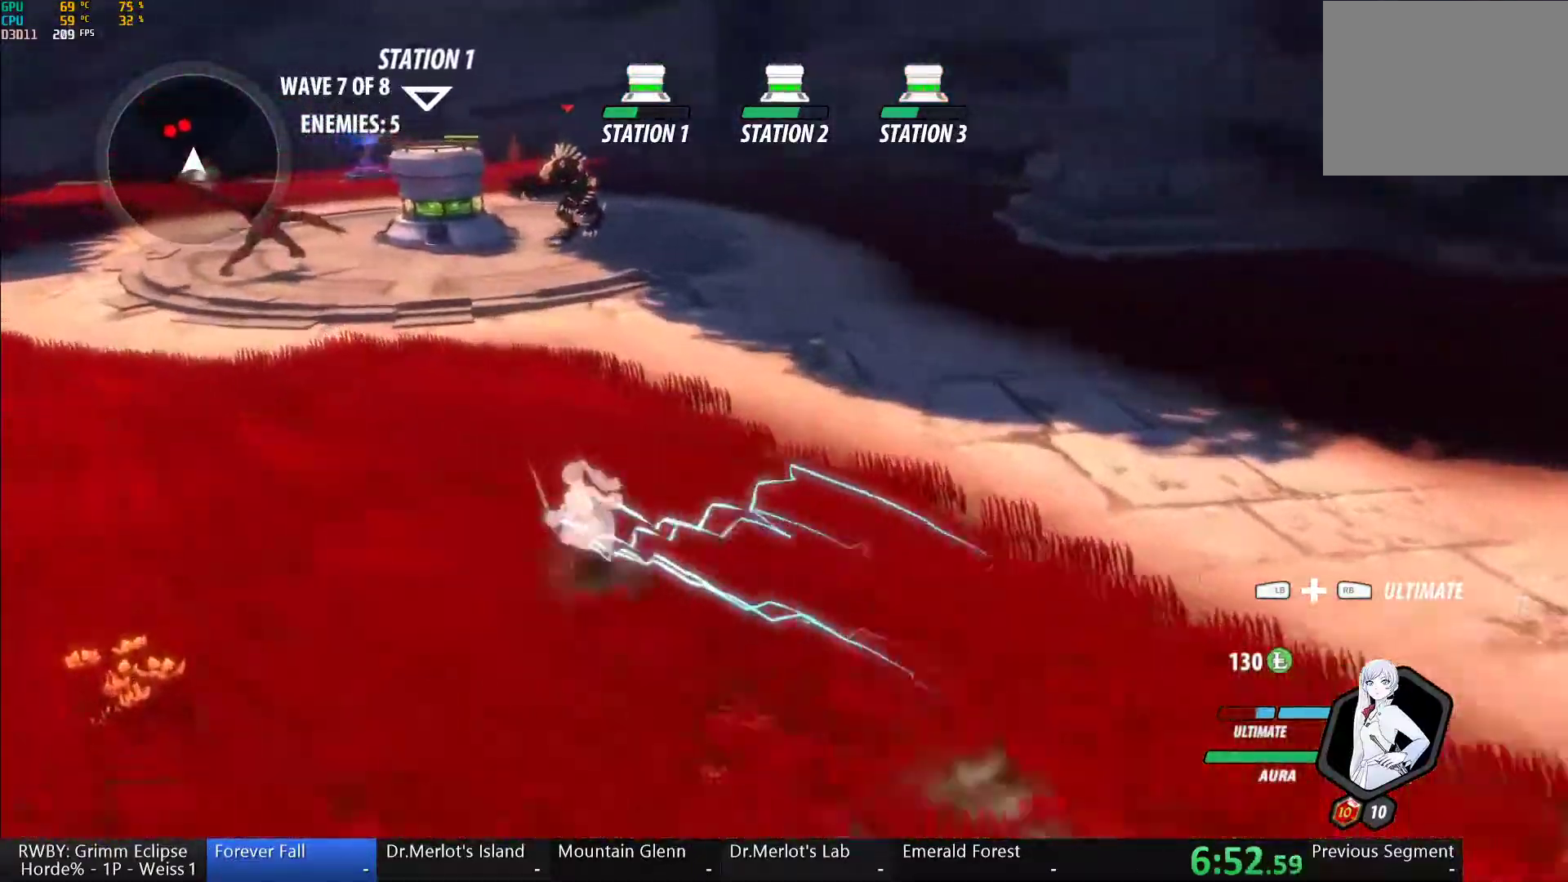
{"buttons": ["A"], "left_stick": "up-left", "right_stick": "center", "button_events": [[17, "B", "up"], [33, "A", "down"], [83, "A", "up"], [83, "L1", "down"], [100, "Y", "down"], [117, "B", "down"], [183, "Y", "up"], [233, "B", "up"], [250, "A", "down"], [250, "L1", "up"], [317, "A", "up"], [317, "L1", "down"], [333, "Y", "down"], [350, "B", "down"], [383, "Y", "up"], [450, "L1", "up"], [467, "B", "up"], [500, "A", "down"]]}
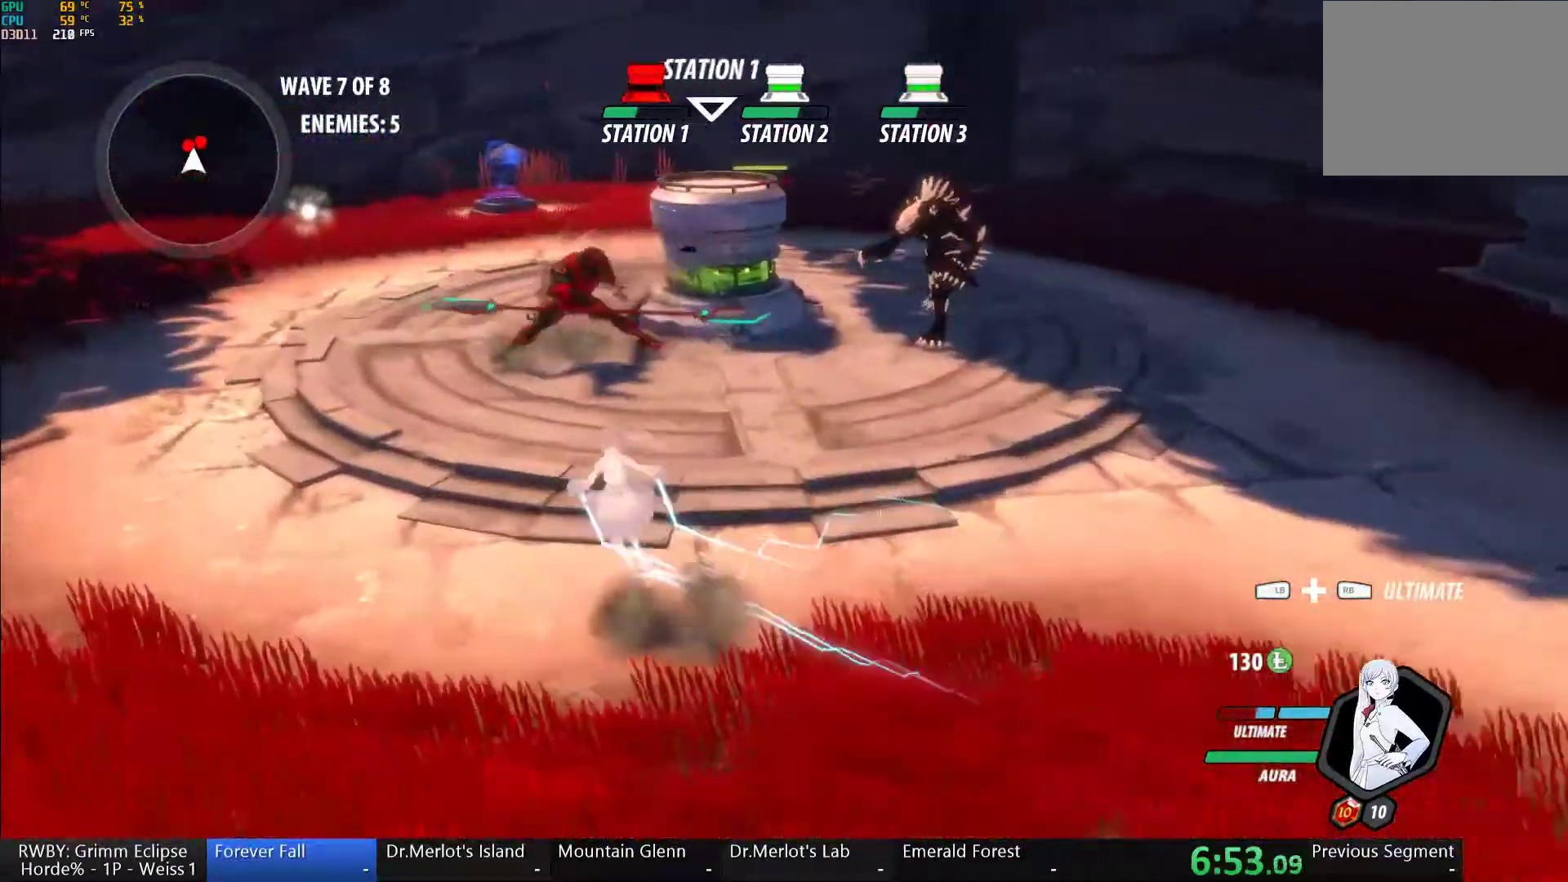
{"buttons": [], "left_stick": "up", "right_stick": "center", "button_events": [[33, "L1", "down"], [50, "A", "up"], [50, "Y", "down"], [167, "L1", "up"], [383, "B", "down"], [383, "Y", "up"], [467, "B", "up"]]}
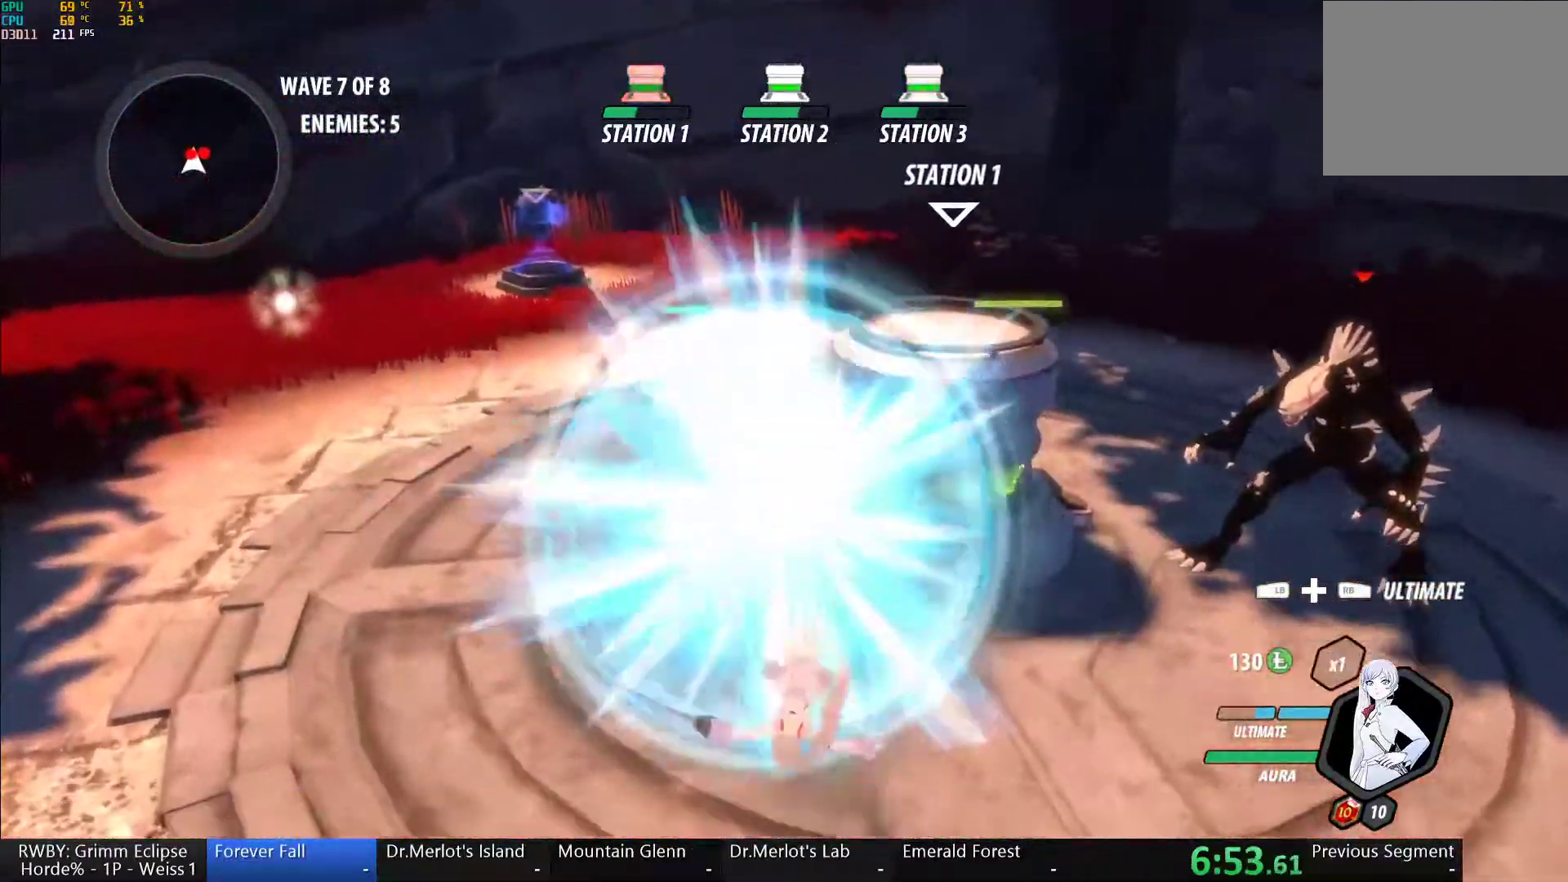
{"buttons": [], "left_stick": "up", "right_stick": "center", "button_events": [[50, "L1", "down"], [67, "Y", "down"], [400, "B", "down"], [417, "L1", "up"], [417, "Y", "up"], [500, "B", "up"]]}
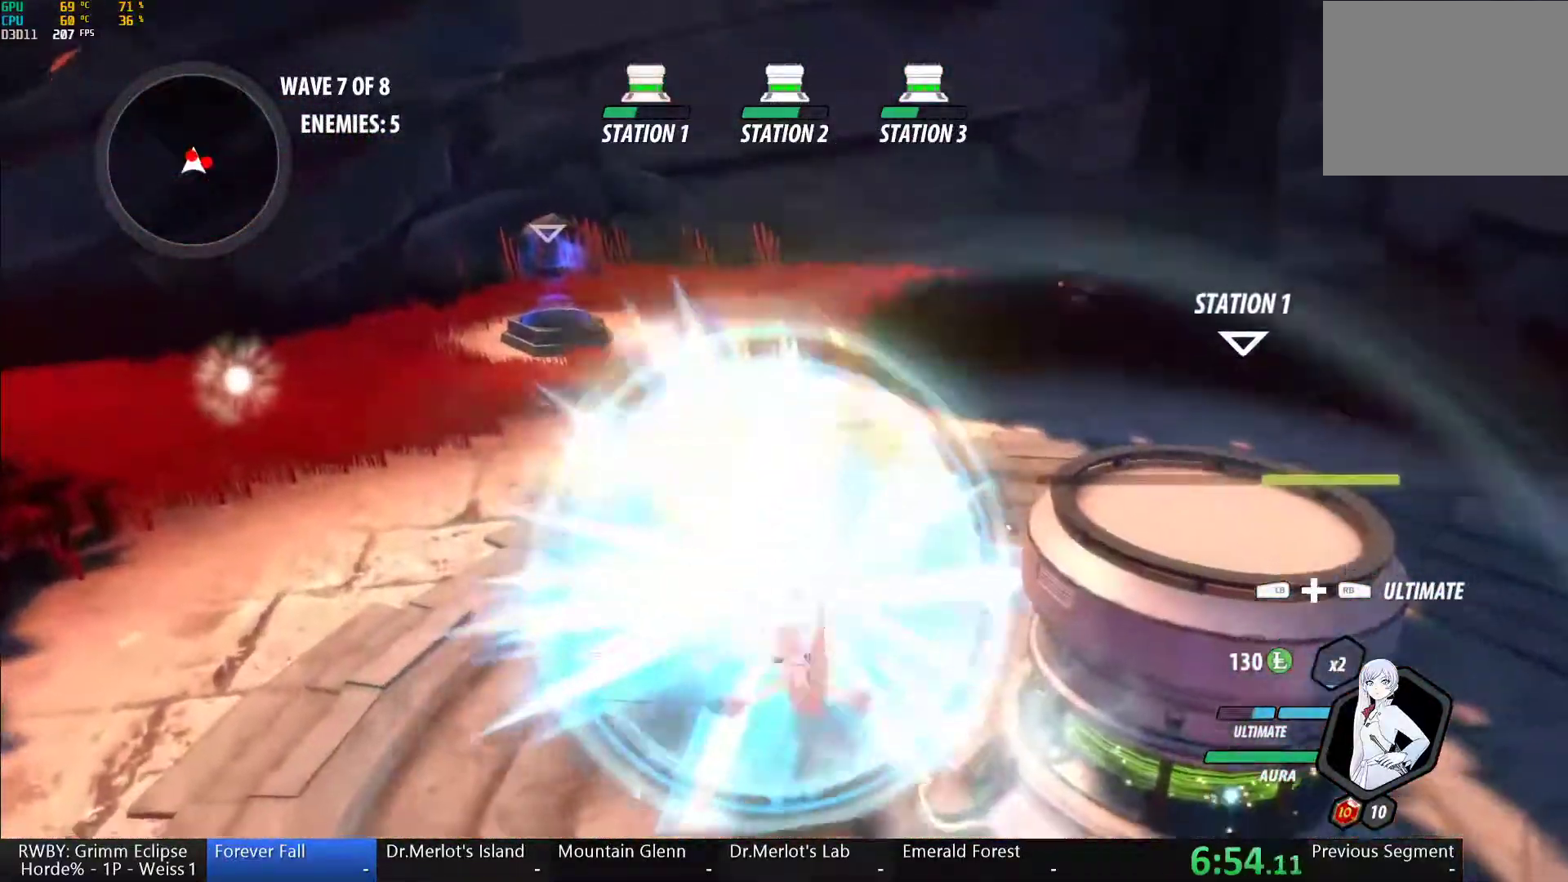
{"buttons": [], "left_stick": "up", "right_stick": "center", "button_events": [[50, "L1", "down"], [100, "Y", "down"], [417, "B", "down"], [417, "L1", "up"], [433, "Y", "up"], [500, "B", "up"]]}
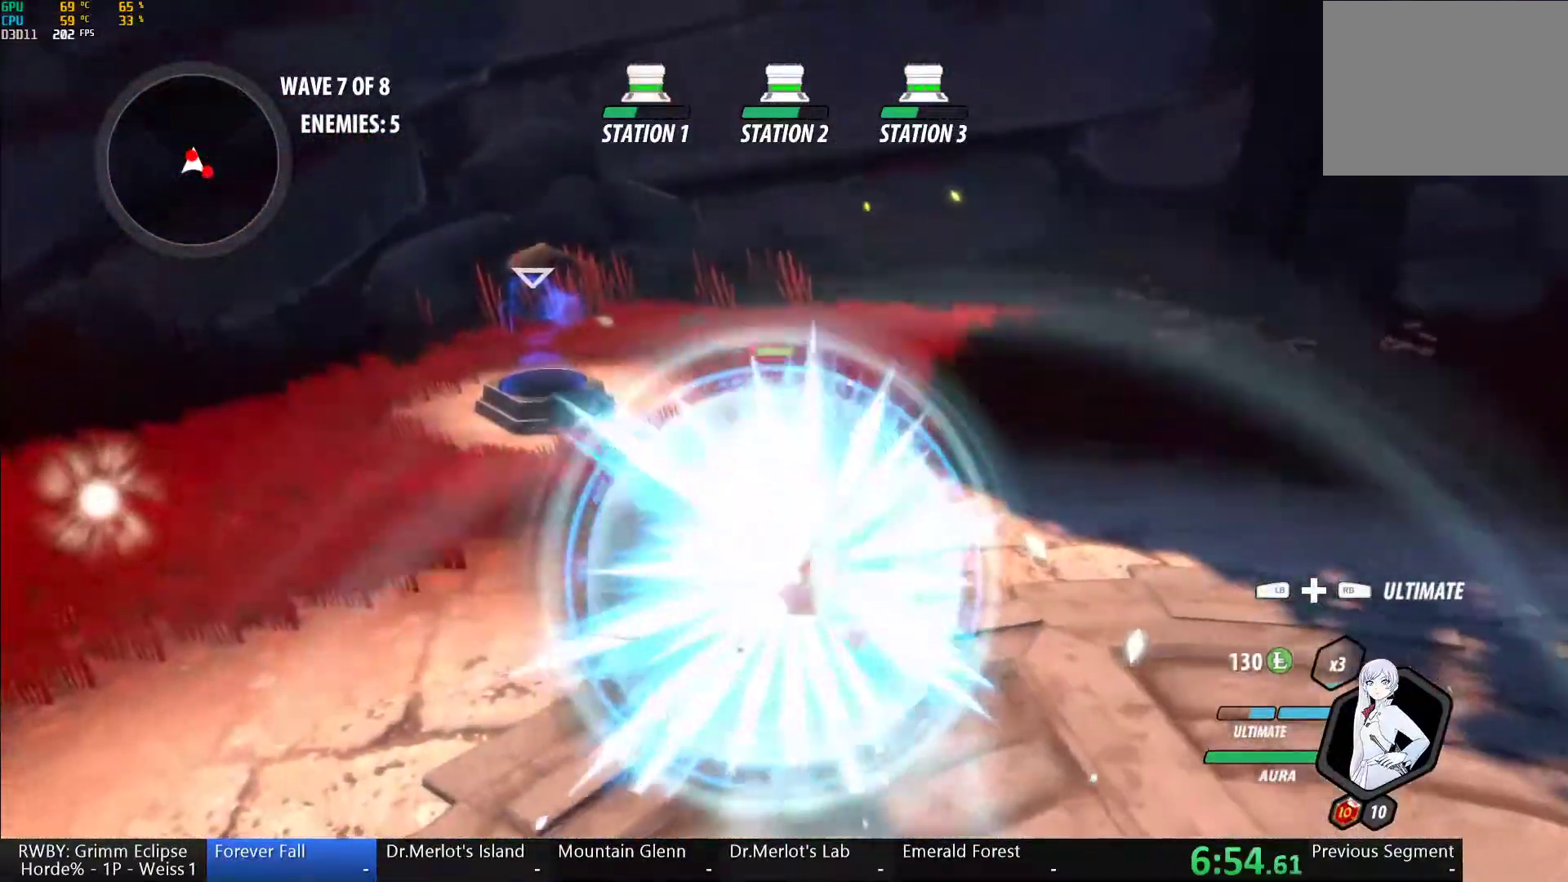
{"buttons": ["B"], "left_stick": "up", "right_stick": "center", "button_events": [[67, "L1", "down"], [100, "Y", "down"], [400, "L1", "up"], [433, "B", "down"], [450, "Y", "up"]]}
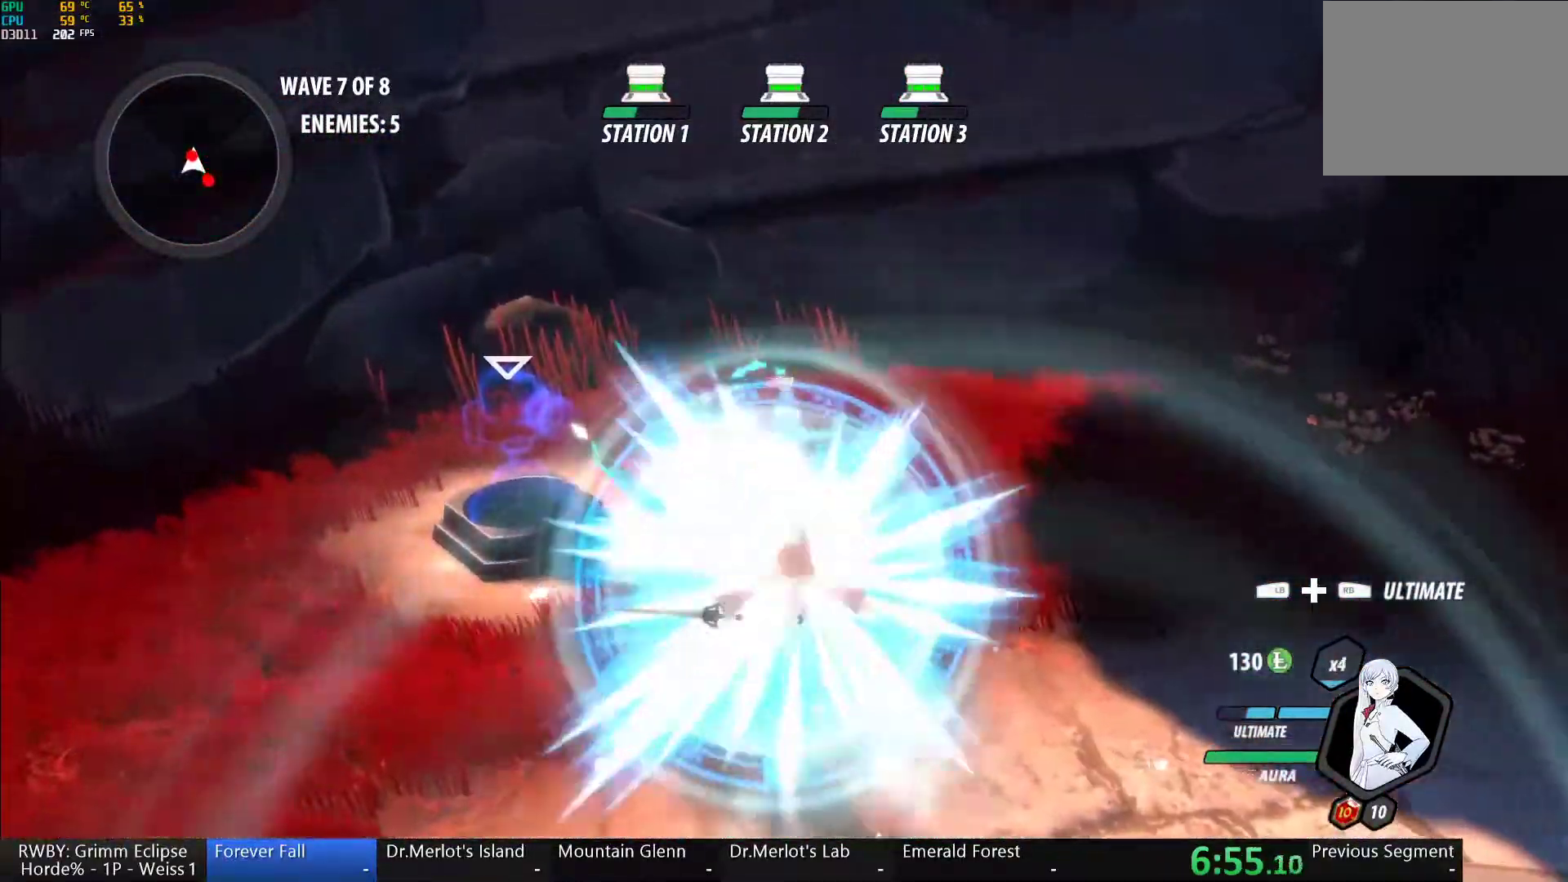
{"buttons": ["B"], "left_stick": "up", "right_stick": "center", "button_events": [[33, "B", "up"], [83, "A", "down"], [117, "L1", "down"], [150, "A", "up"], [150, "Y", "down"], [467, "B", "down"], [467, "L1", "up"], [483, "Y", "up"]]}
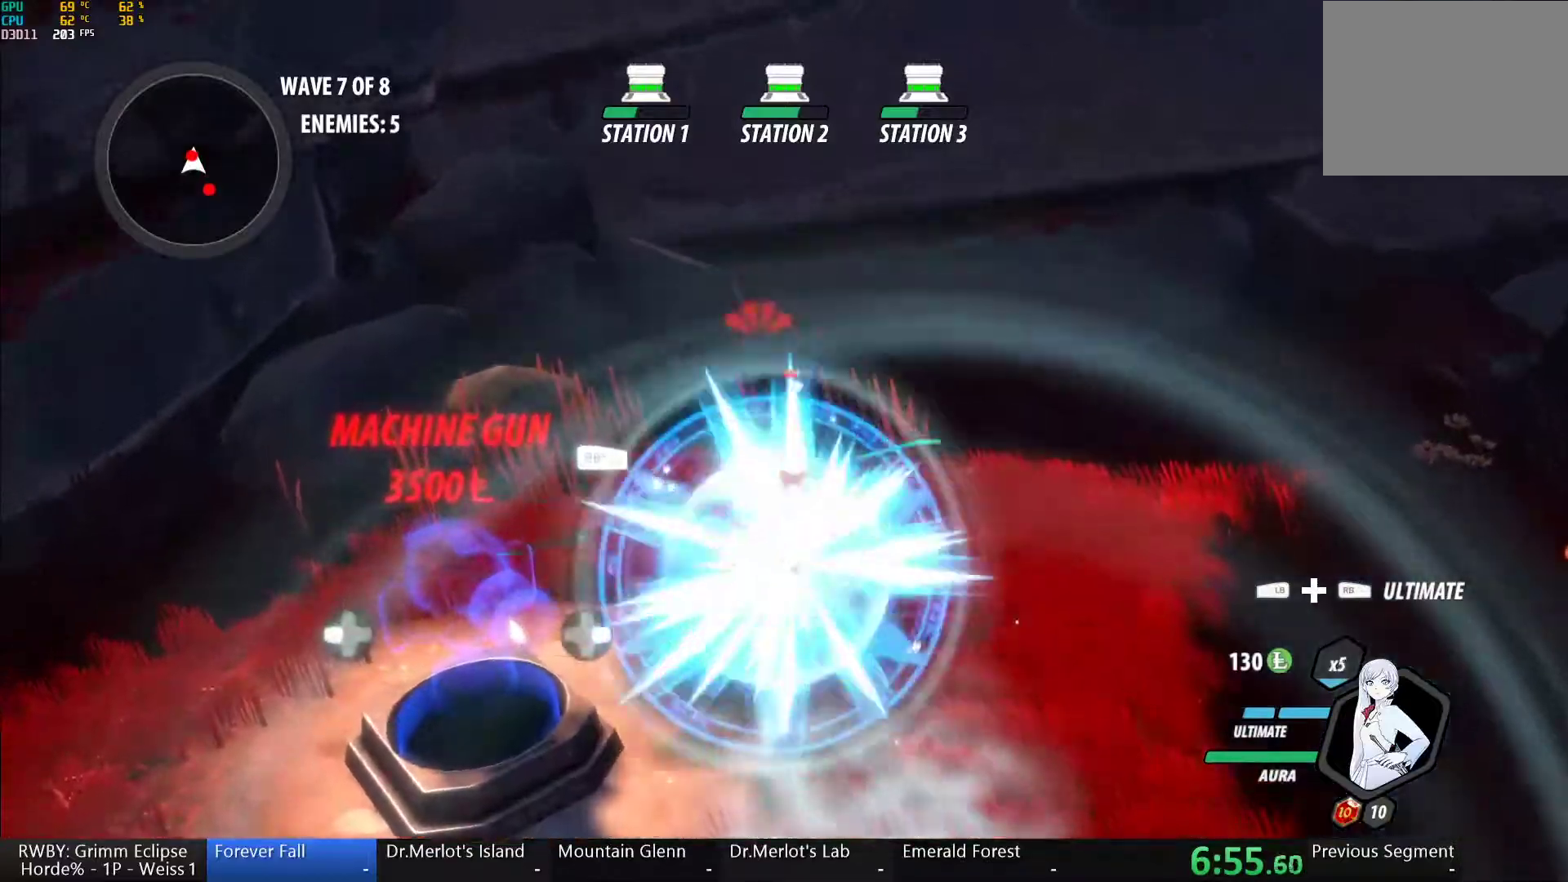
{"buttons": ["Y"], "left_stick": "center", "right_stick": "center", "button_events": [[67, "B", "up"], [150, "L1", "down"], [183, "Y", "down"], [300, "L1", "up"]]}
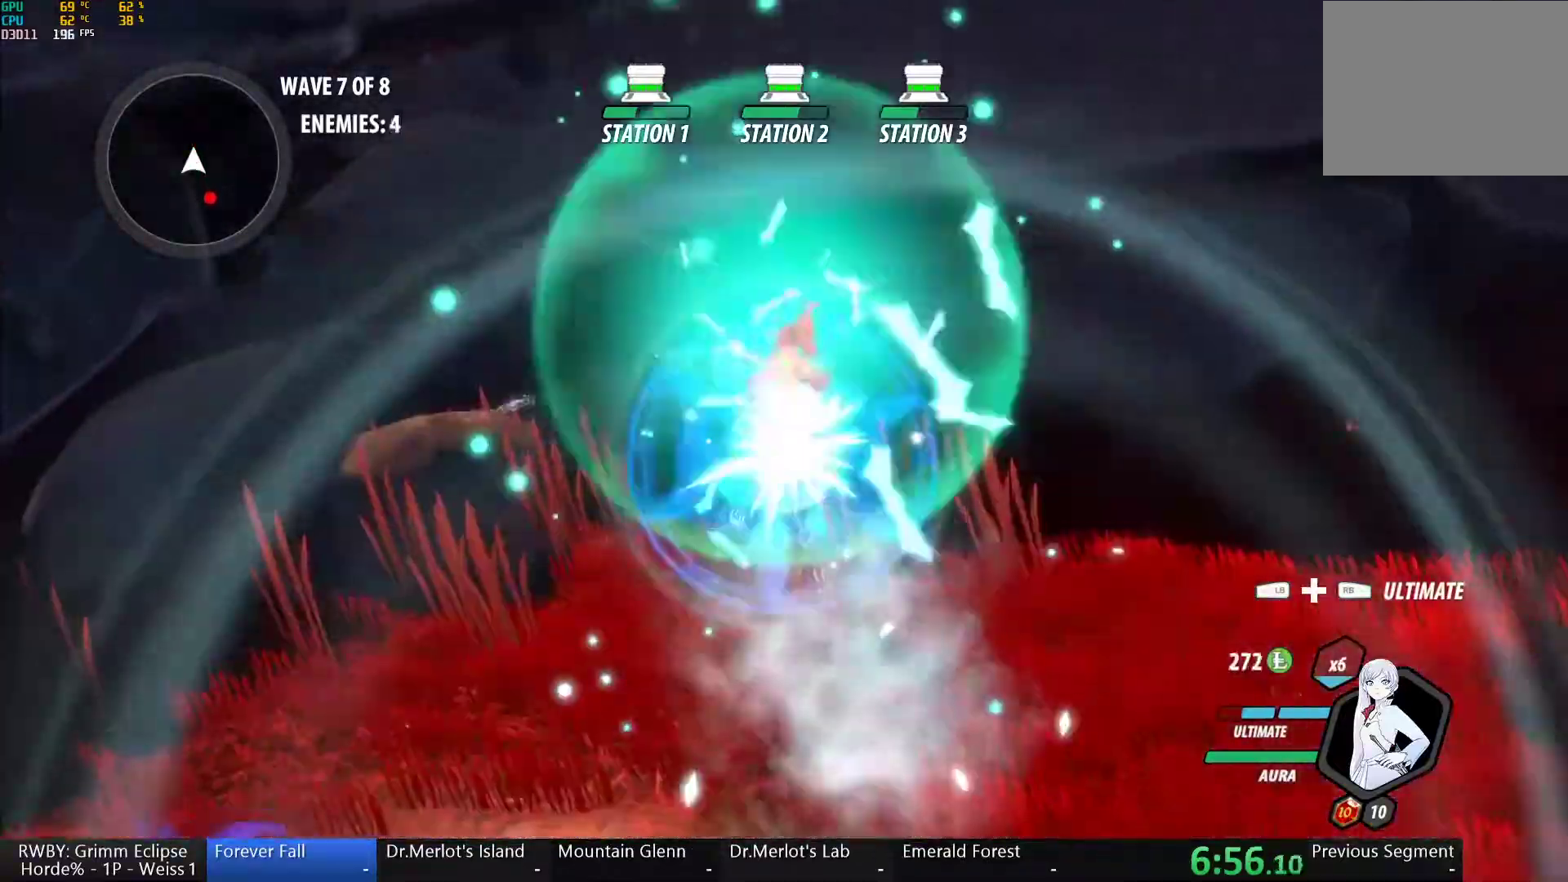
{"buttons": ["B", "Y", "L1"], "left_stick": "down-right", "right_stick": "center", "button_events": [[17, "B", "down"], [33, "Y", "up"], [100, "B", "up"], [167, "A", "down"], [183, "L1", "down"], [217, "A", "up"], [217, "Y", "down"], [250, "B", "down"], [300, "Y", "up"], [333, "L1", "up"], [367, "B", "up"], [383, "A", "down"], [433, "L1", "down"], [450, "A", "up"], [450, "Y", "down"], [467, "B", "down"]]}
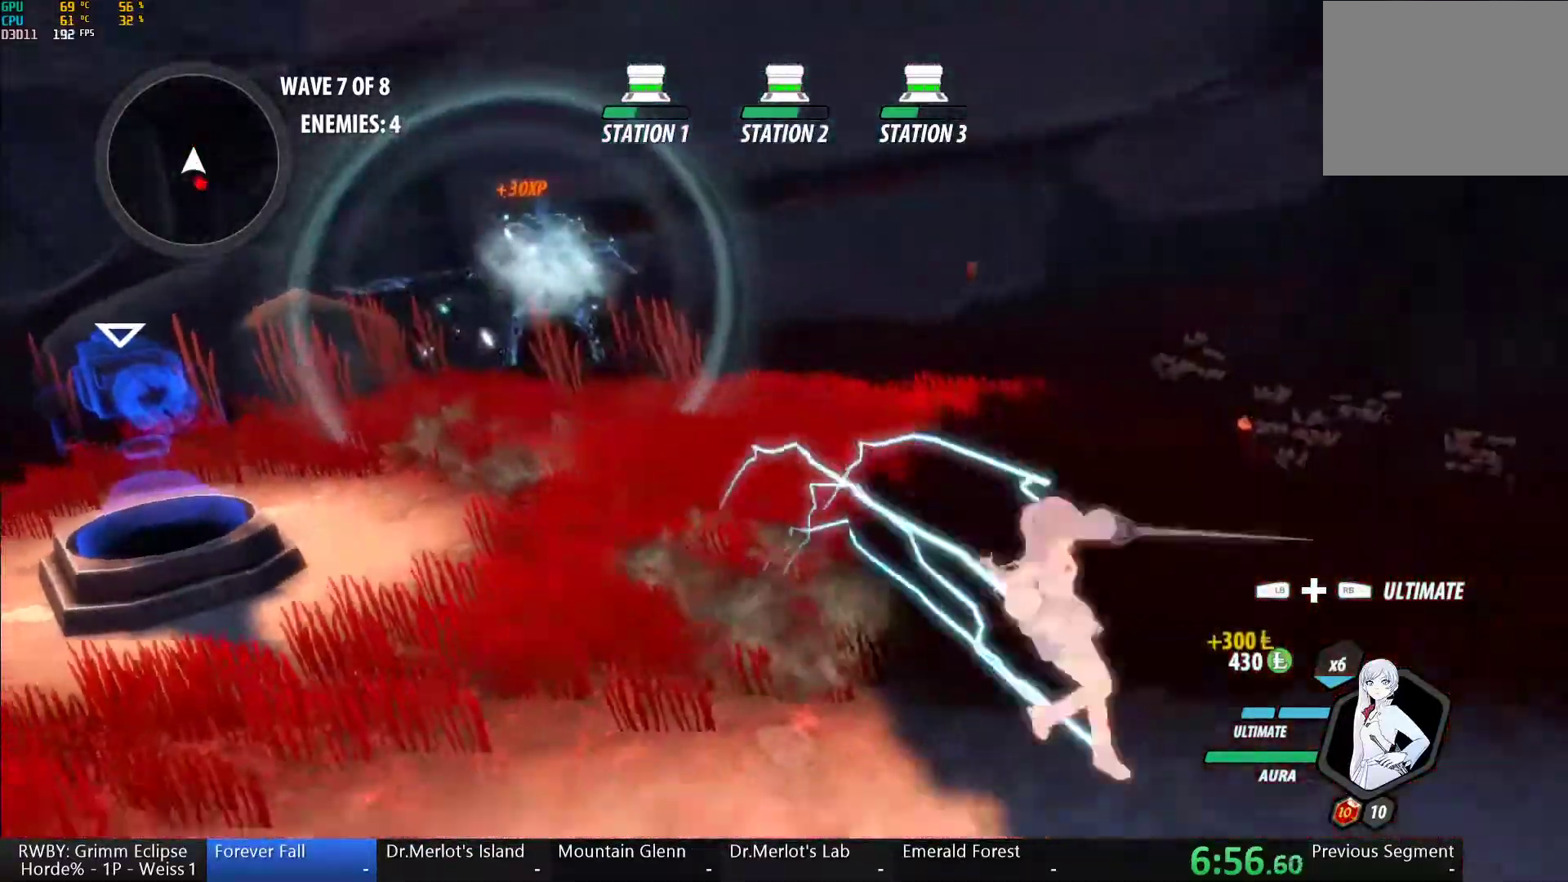
{"buttons": ["Y", "L1"], "left_stick": "down-right", "right_stick": "center", "button_events": [[17, "Y", "up"], [67, "L1", "up"], [100, "B", "up"], [133, "L1", "down"], [217, "Y", "down"], [233, "B", "down"], [300, "L1", "up"], [300, "Y", "up"], [383, "B", "up"], [400, "A", "down"], [433, "L1", "down"], [467, "A", "up"], [467, "Y", "down"]]}